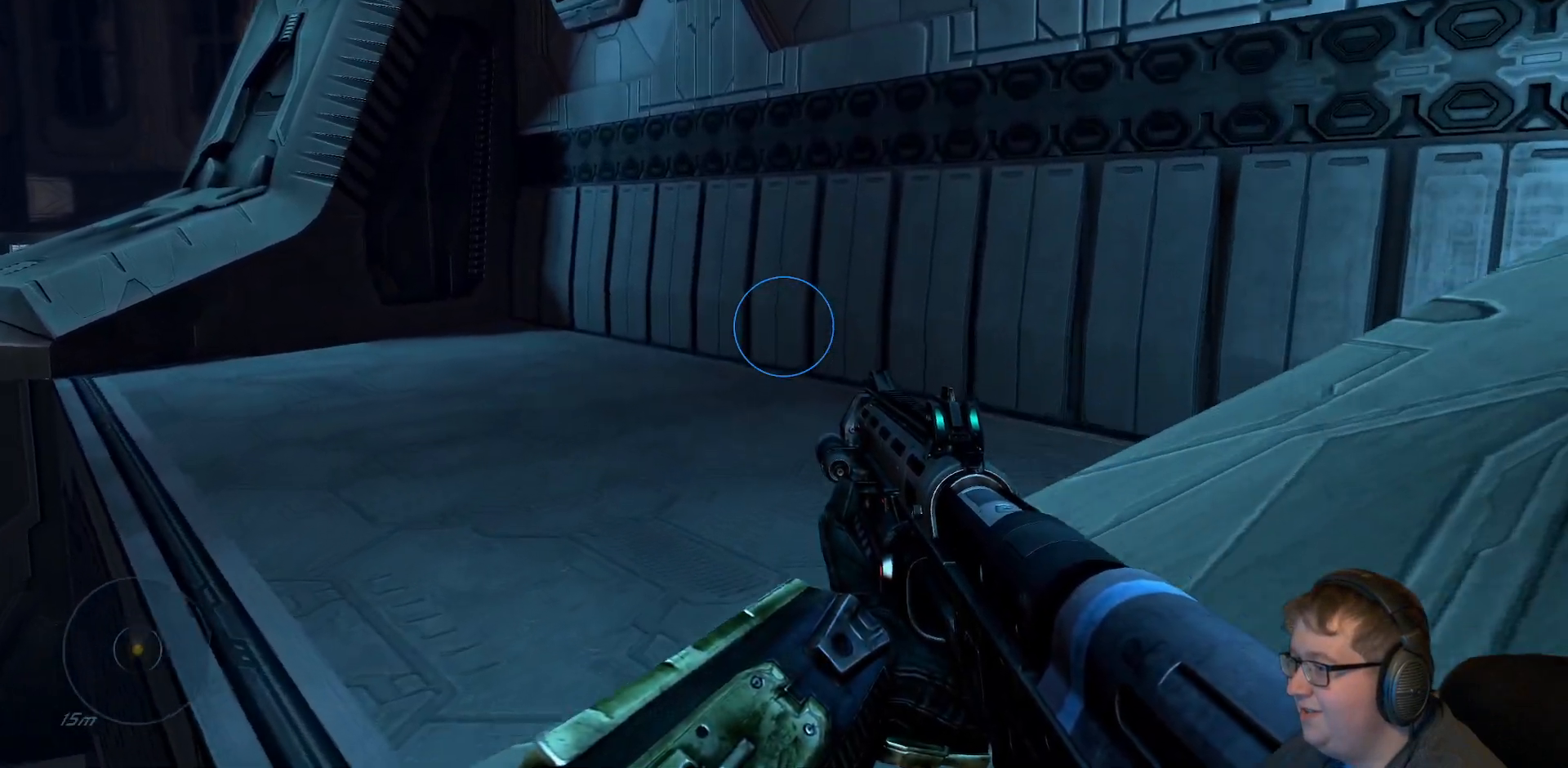
Gameplay with a controller (Xbox layout); each line is a JSON object with the inputs held at the frame after it. "events" lists button and stick changes between this image and that frame as [ms after this image, input, new state], when the widget could be followed in between. Not read: L3 R3.
{"buttons": ["A"], "left_stick": "up", "right_stick": "center", "events": [[167, "right_stick", "down-left"], [433, "right_stick", "center"], [450, "A", "down"]]}
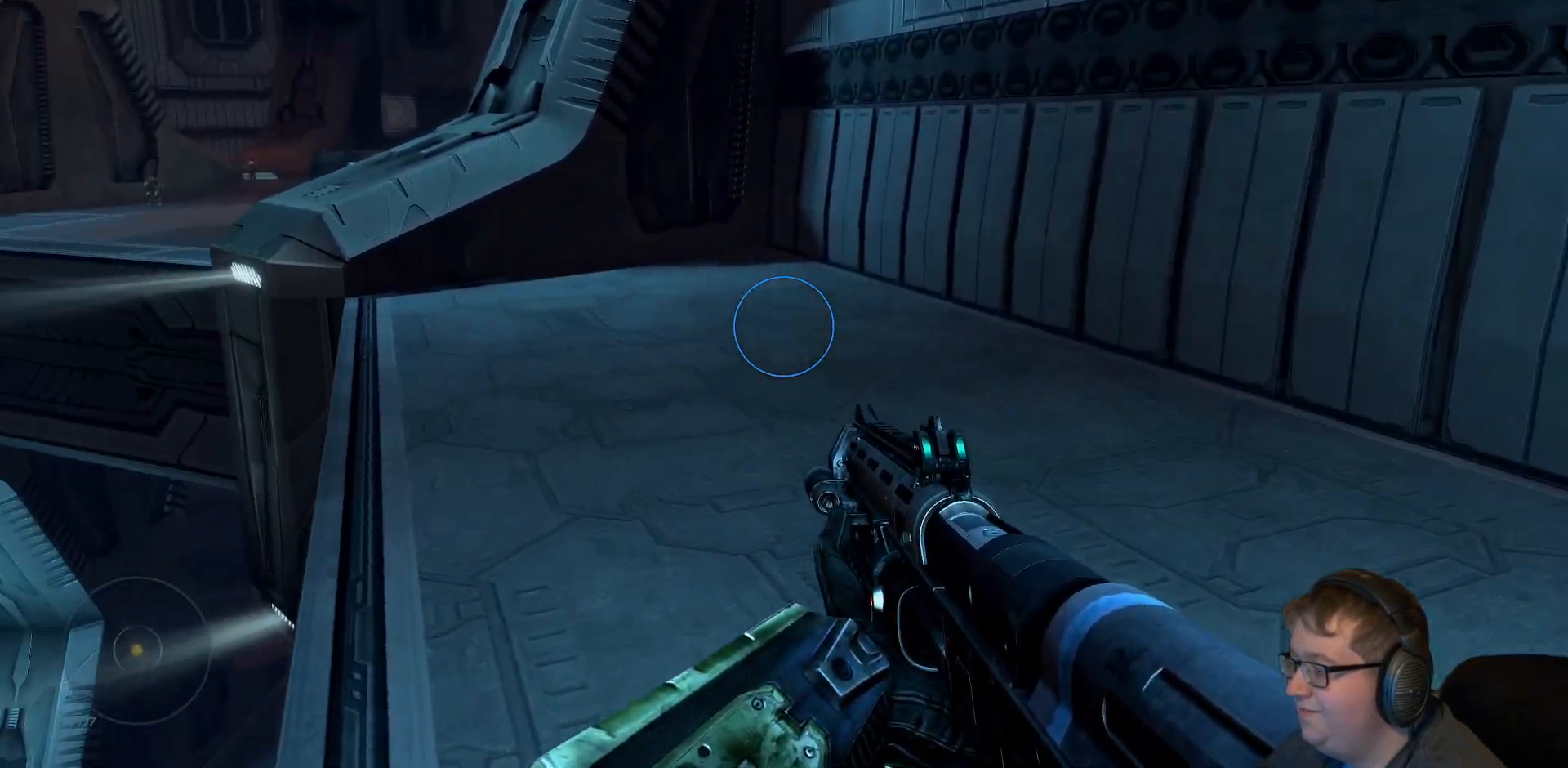
{"buttons": [], "left_stick": "up", "right_stick": "left", "events": [[133, "A", "up"], [450, "right_stick", "left"]]}
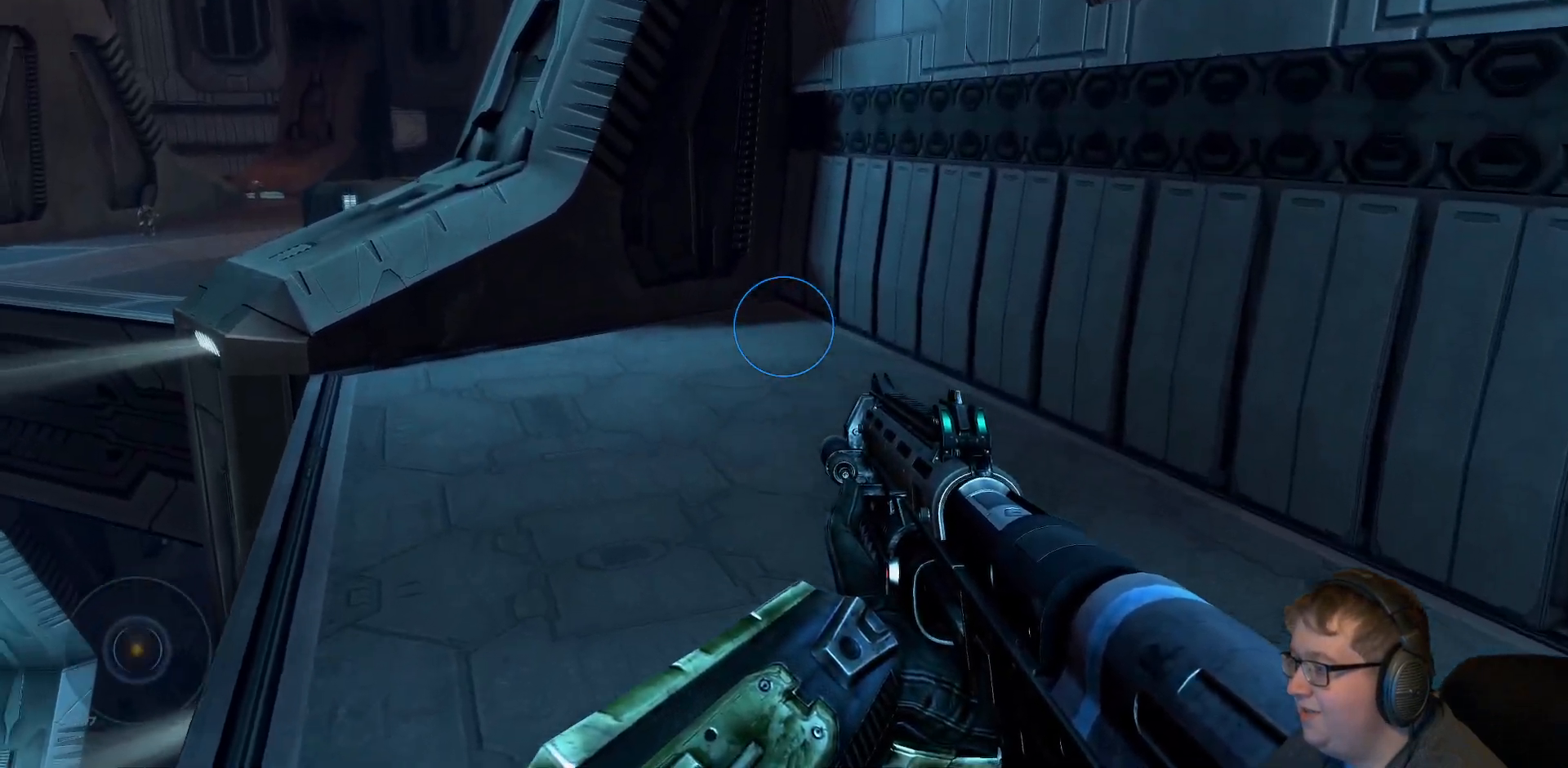
{"buttons": [], "left_stick": "up", "right_stick": "center", "events": [[333, "right_stick", "center"]]}
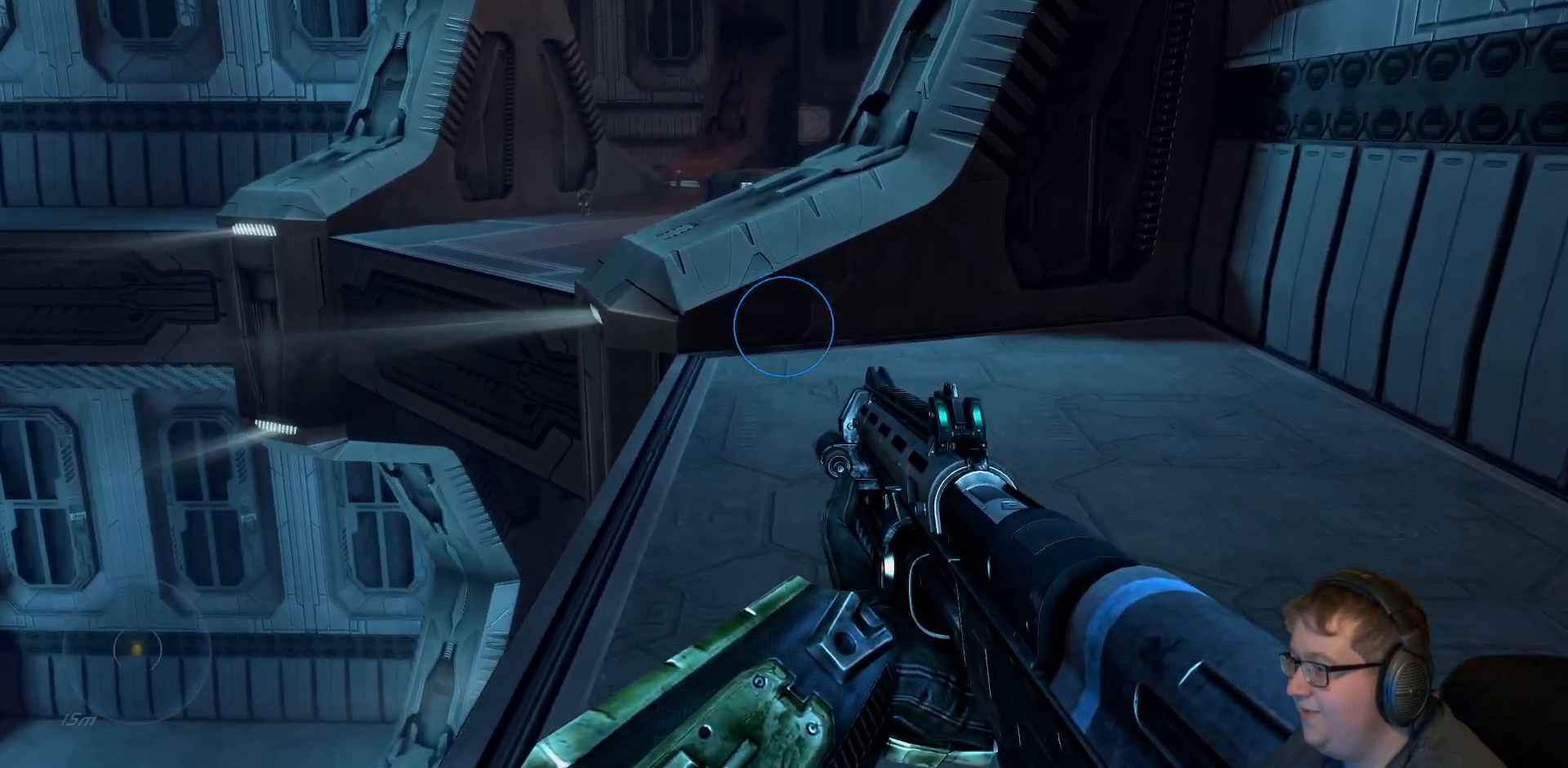
{"buttons": [], "left_stick": "up", "right_stick": "center", "events": []}
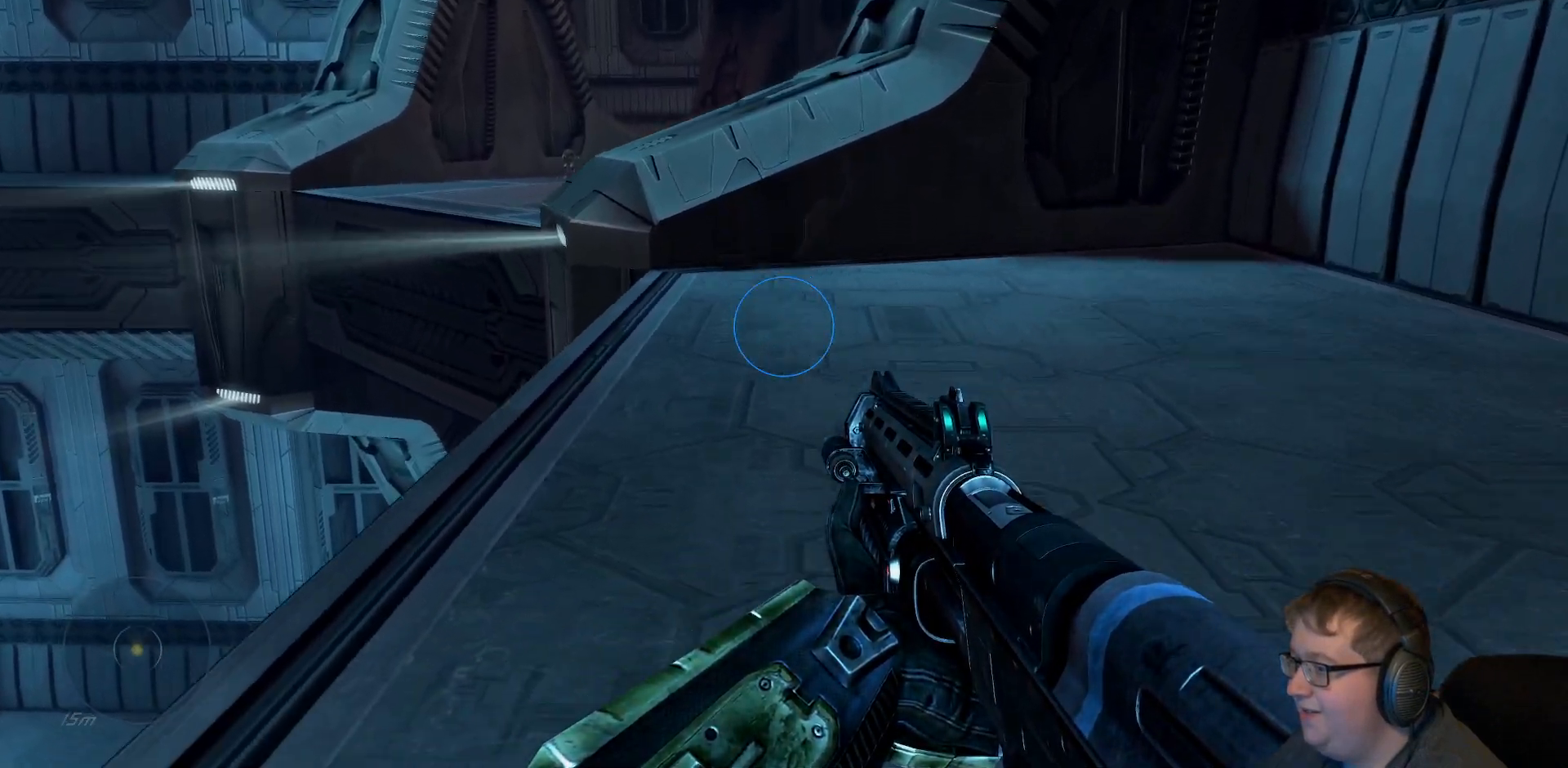
{"buttons": [], "left_stick": "up", "right_stick": "center", "events": []}
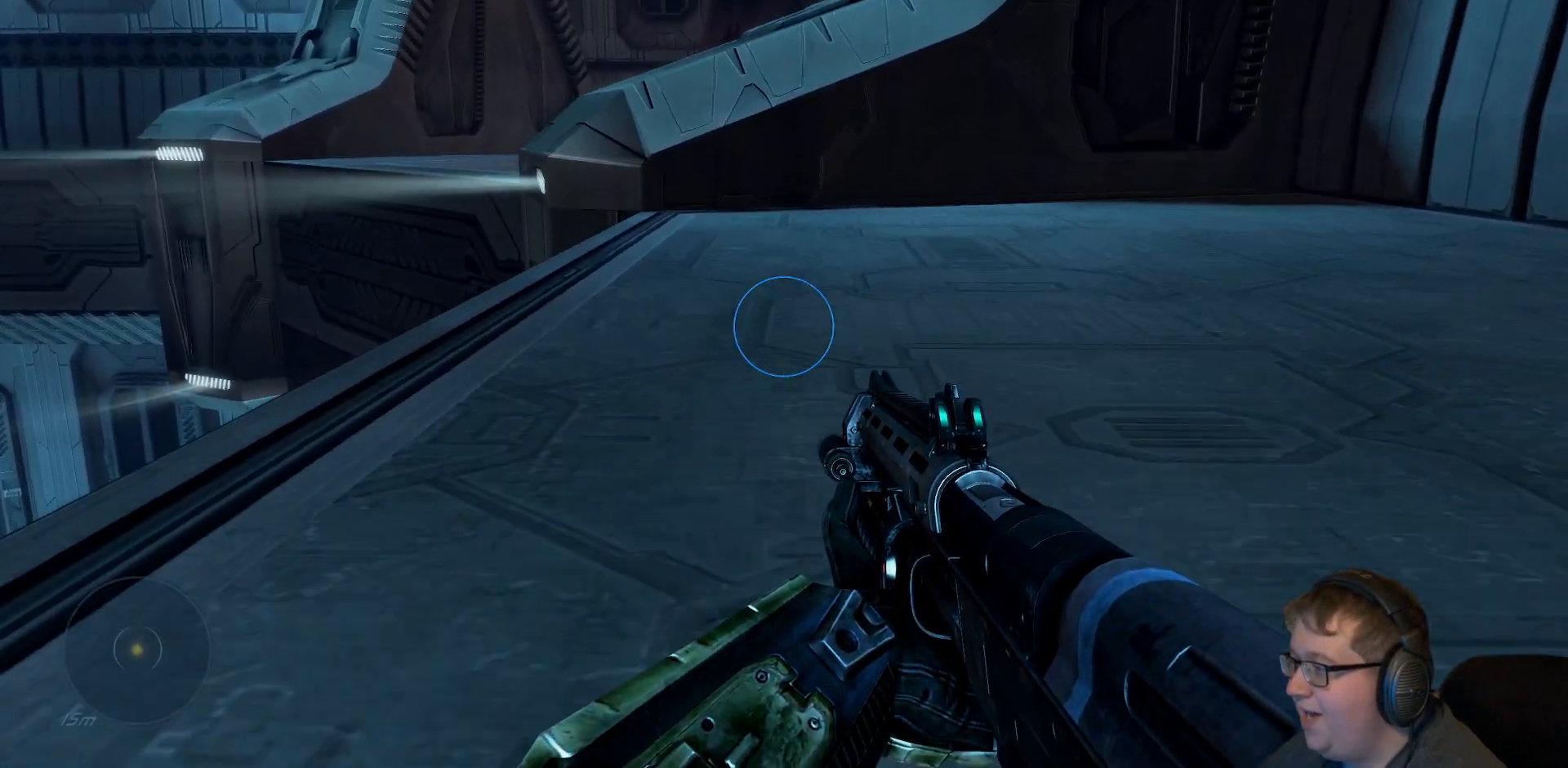
{"buttons": [], "left_stick": "up", "right_stick": "center", "events": []}
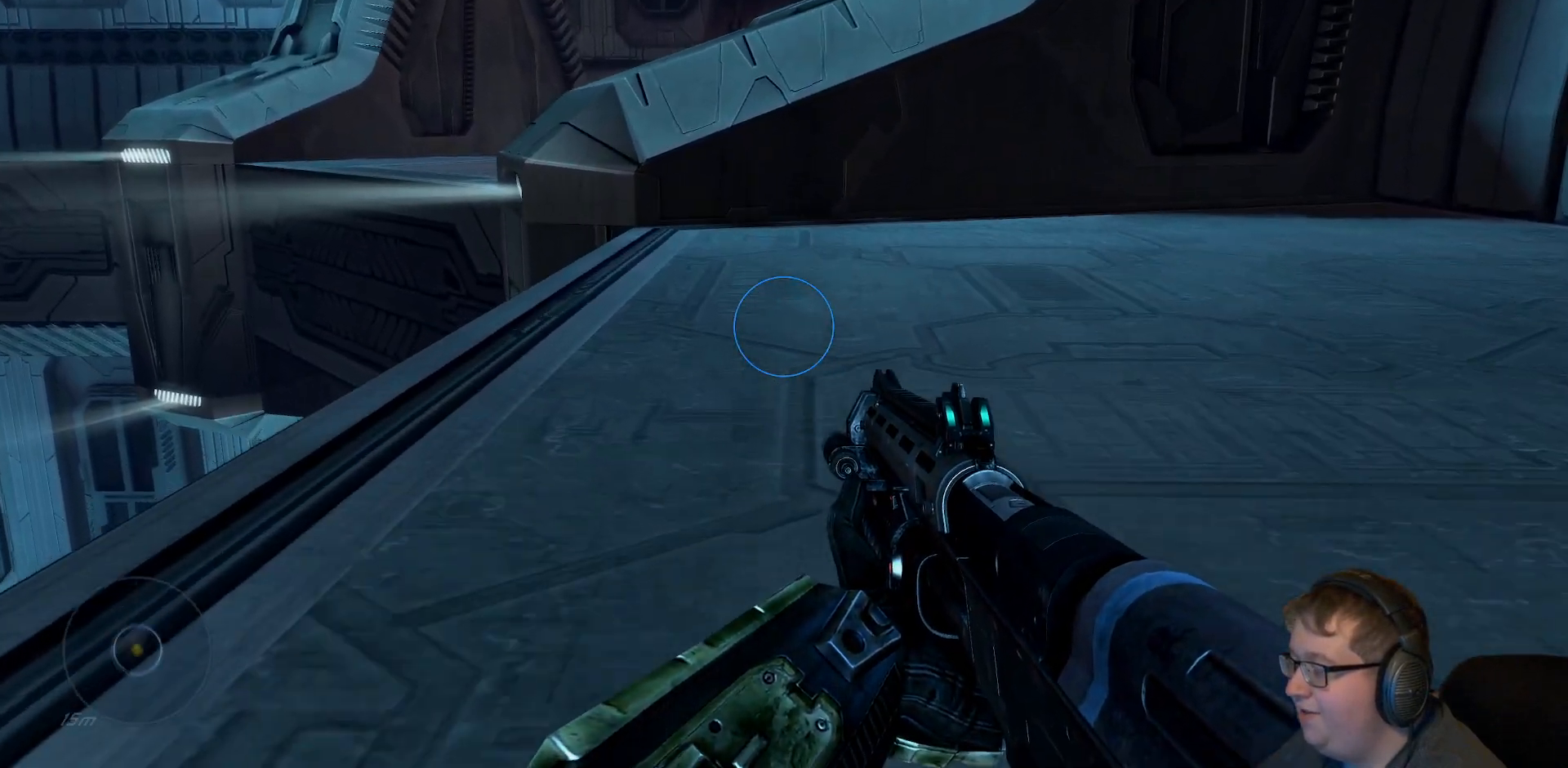
{"buttons": [], "left_stick": "up", "right_stick": "center", "events": []}
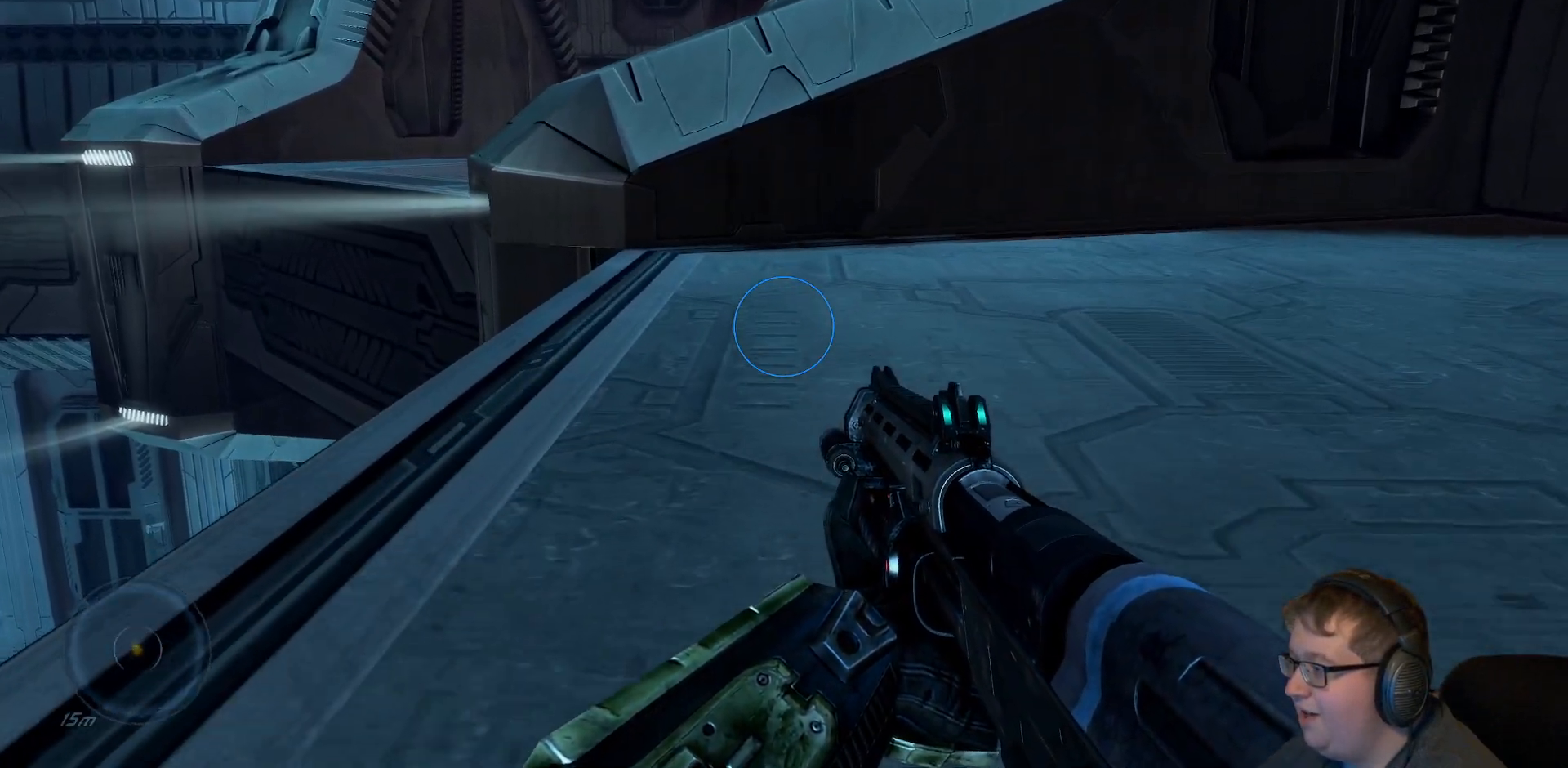
{"buttons": [], "left_stick": "up", "right_stick": "center", "events": []}
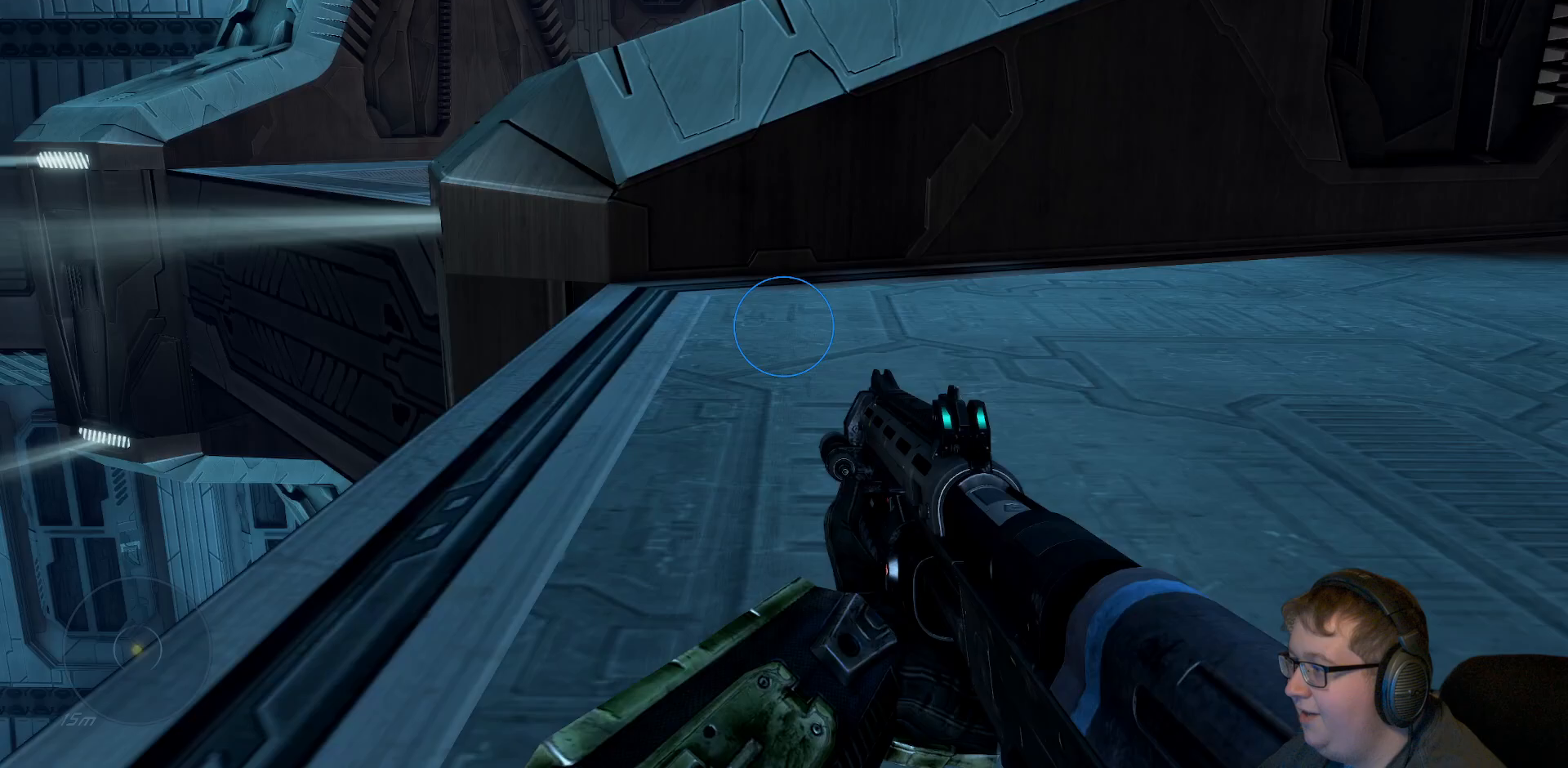
{"buttons": [], "left_stick": "up", "right_stick": "center", "events": []}
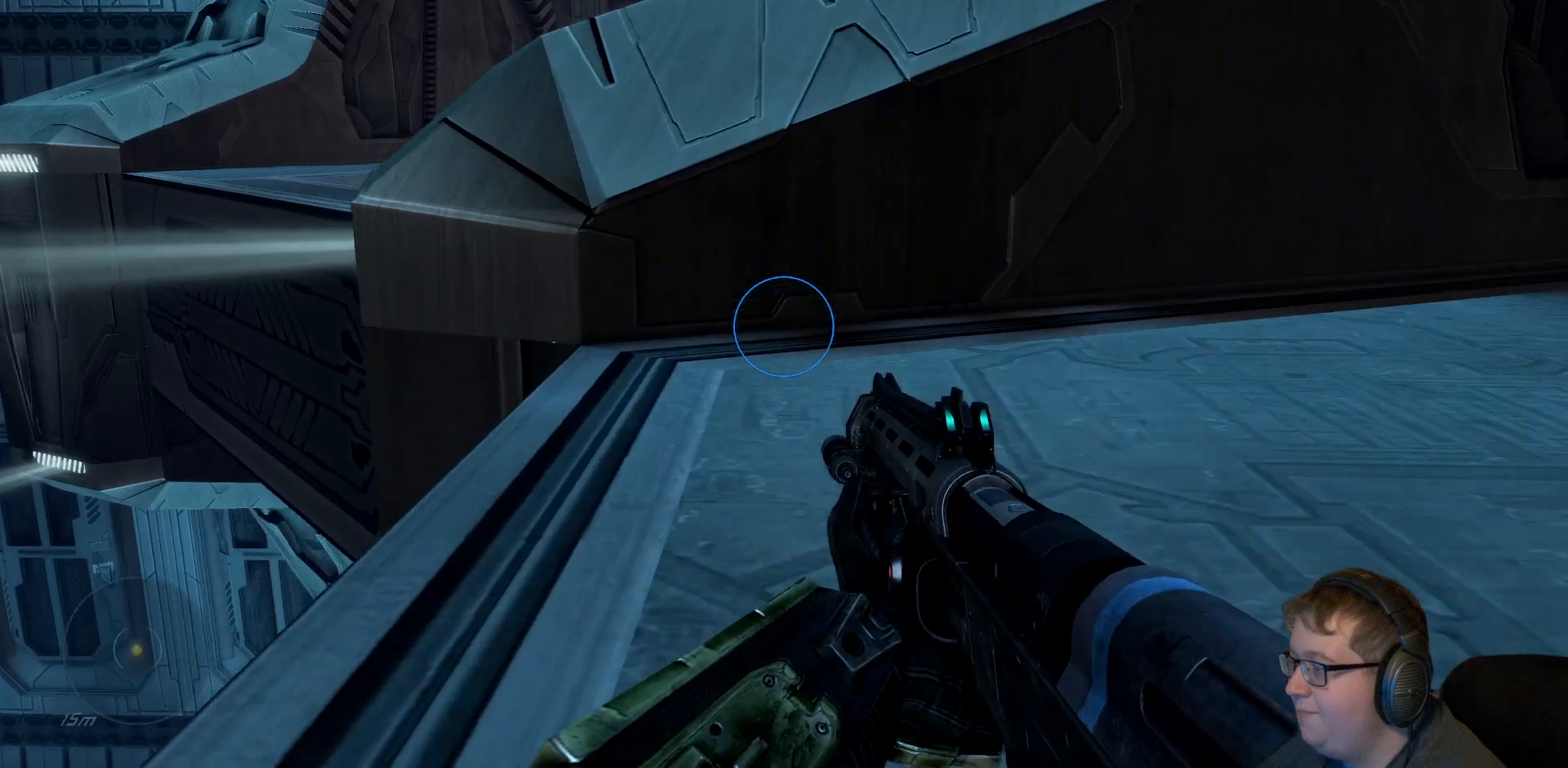
{"buttons": [], "left_stick": "up", "right_stick": "center", "events": []}
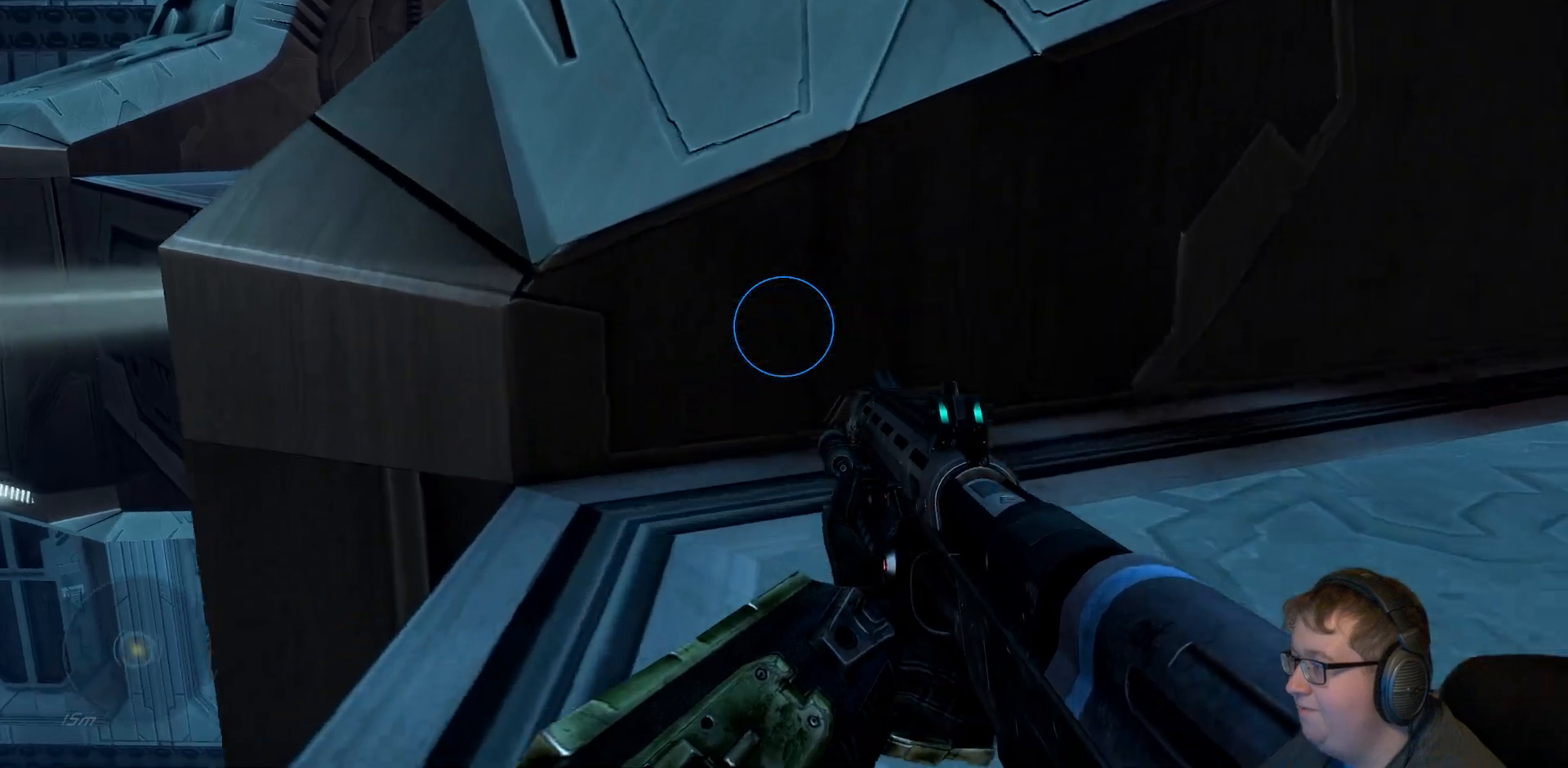
{"buttons": ["A"], "left_stick": "up", "right_stick": "center", "events": [[83, "A", "down"]]}
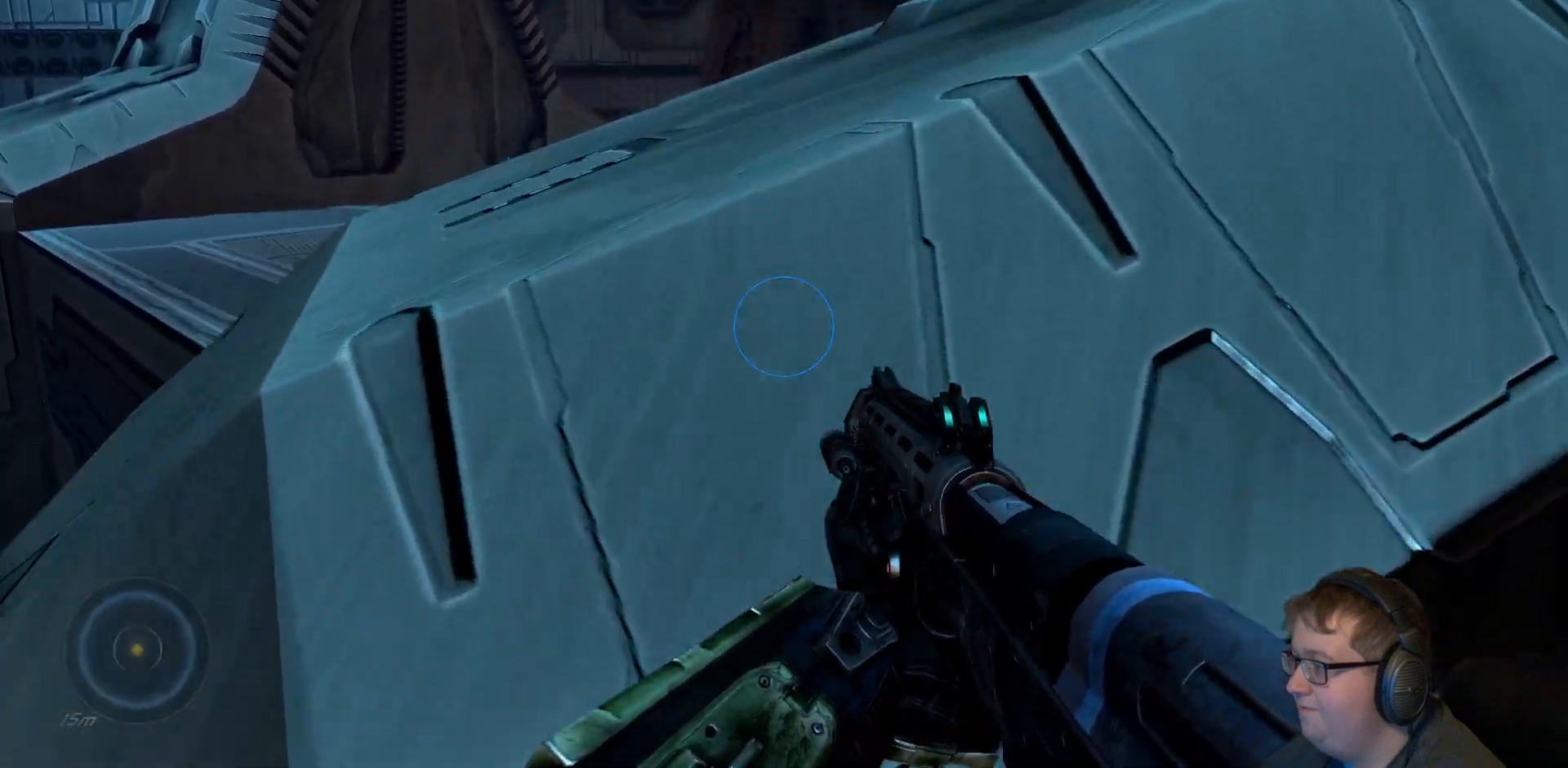
{"buttons": ["A"], "left_stick": "up", "right_stick": "center", "events": [[300, "A", "up"], [450, "A", "down"]]}
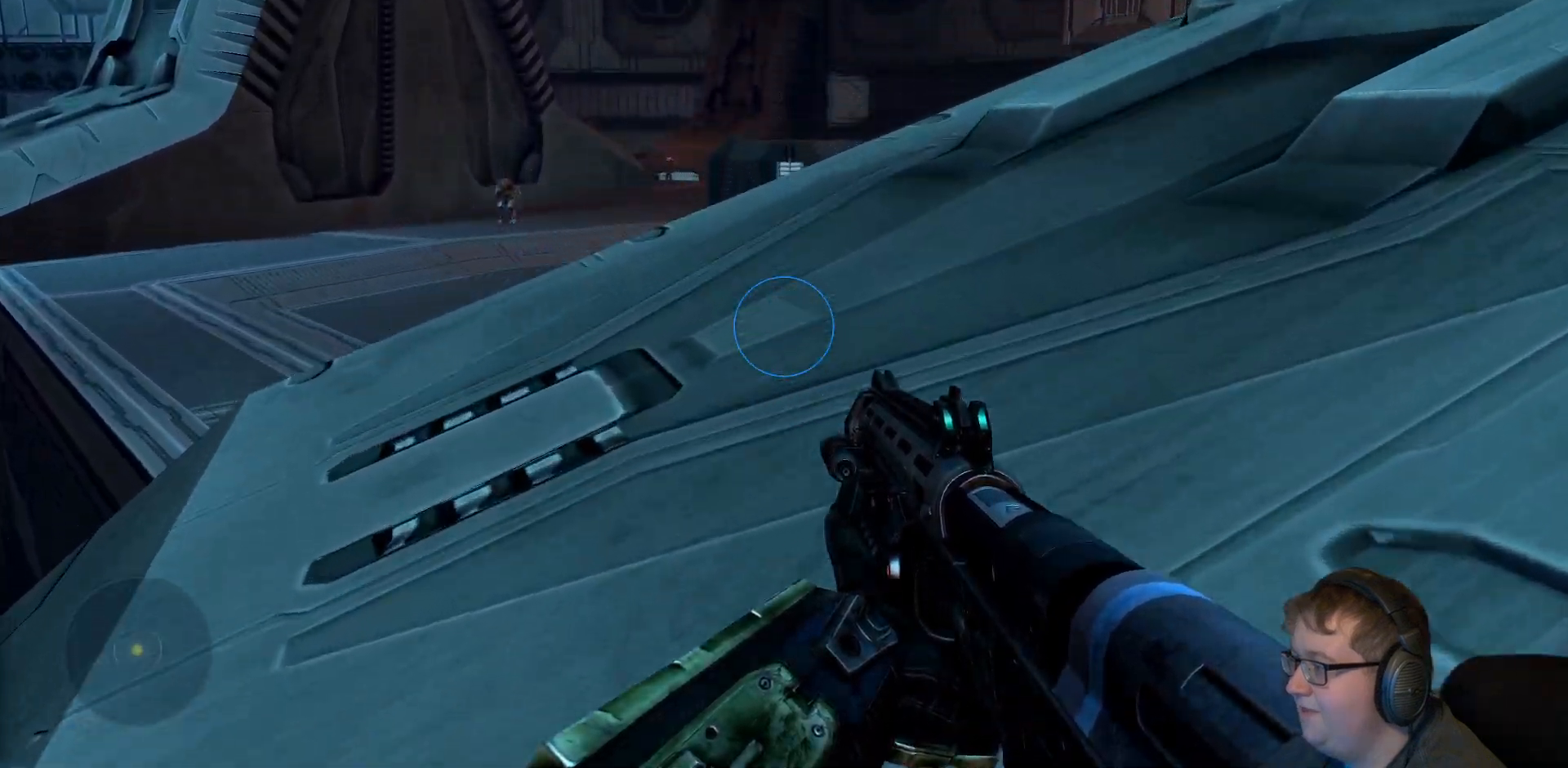
{"buttons": [], "left_stick": "up", "right_stick": "center", "events": [[183, "A", "up"]]}
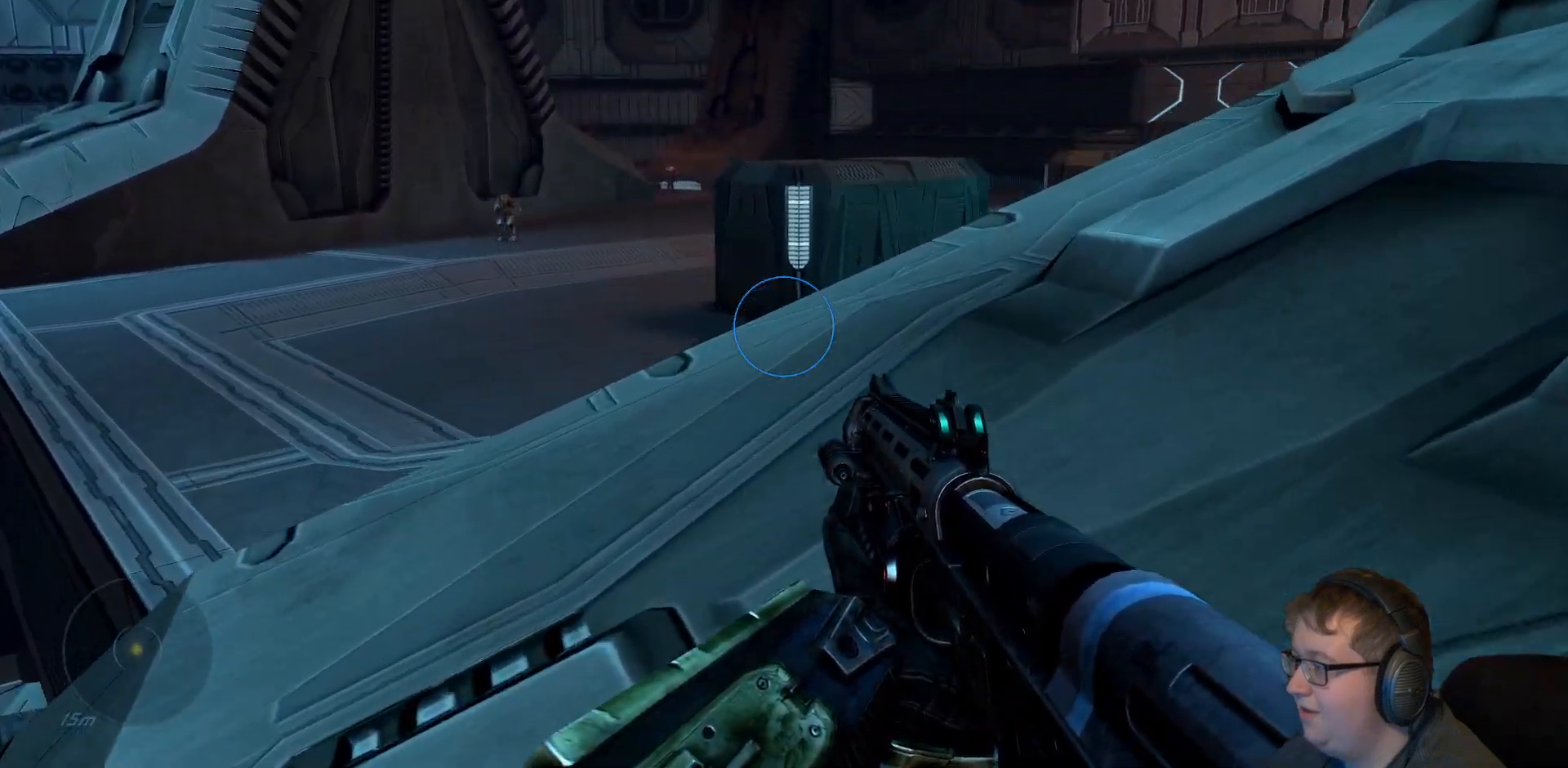
{"buttons": [], "left_stick": "up-right", "right_stick": "down-right", "events": [[283, "right_stick", "down-right"], [367, "left_stick", "up-right"]]}
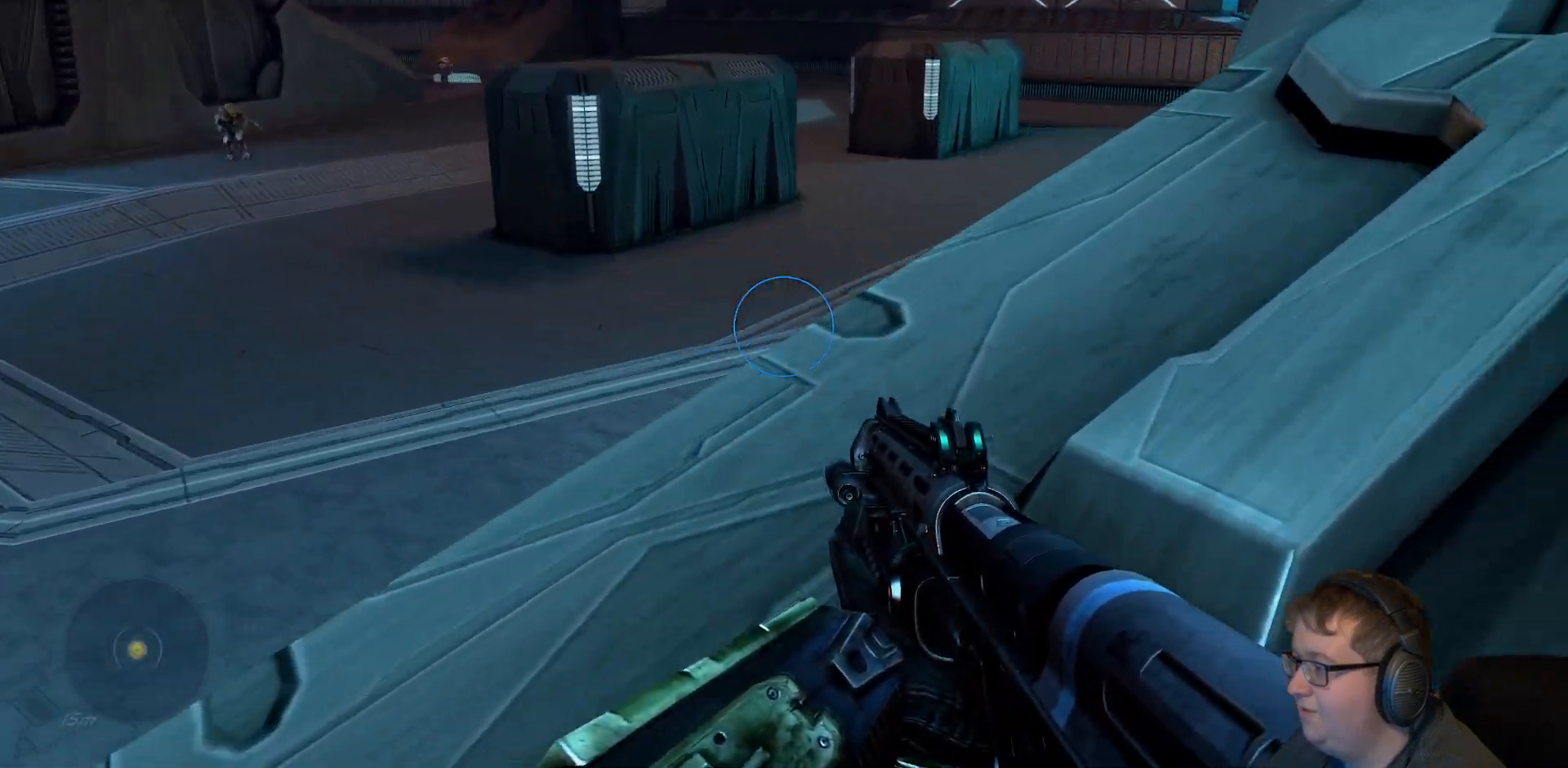
{"buttons": [], "left_stick": "up", "right_stick": "center", "events": [[200, "right_stick", "center"], [383, "left_stick", "up"]]}
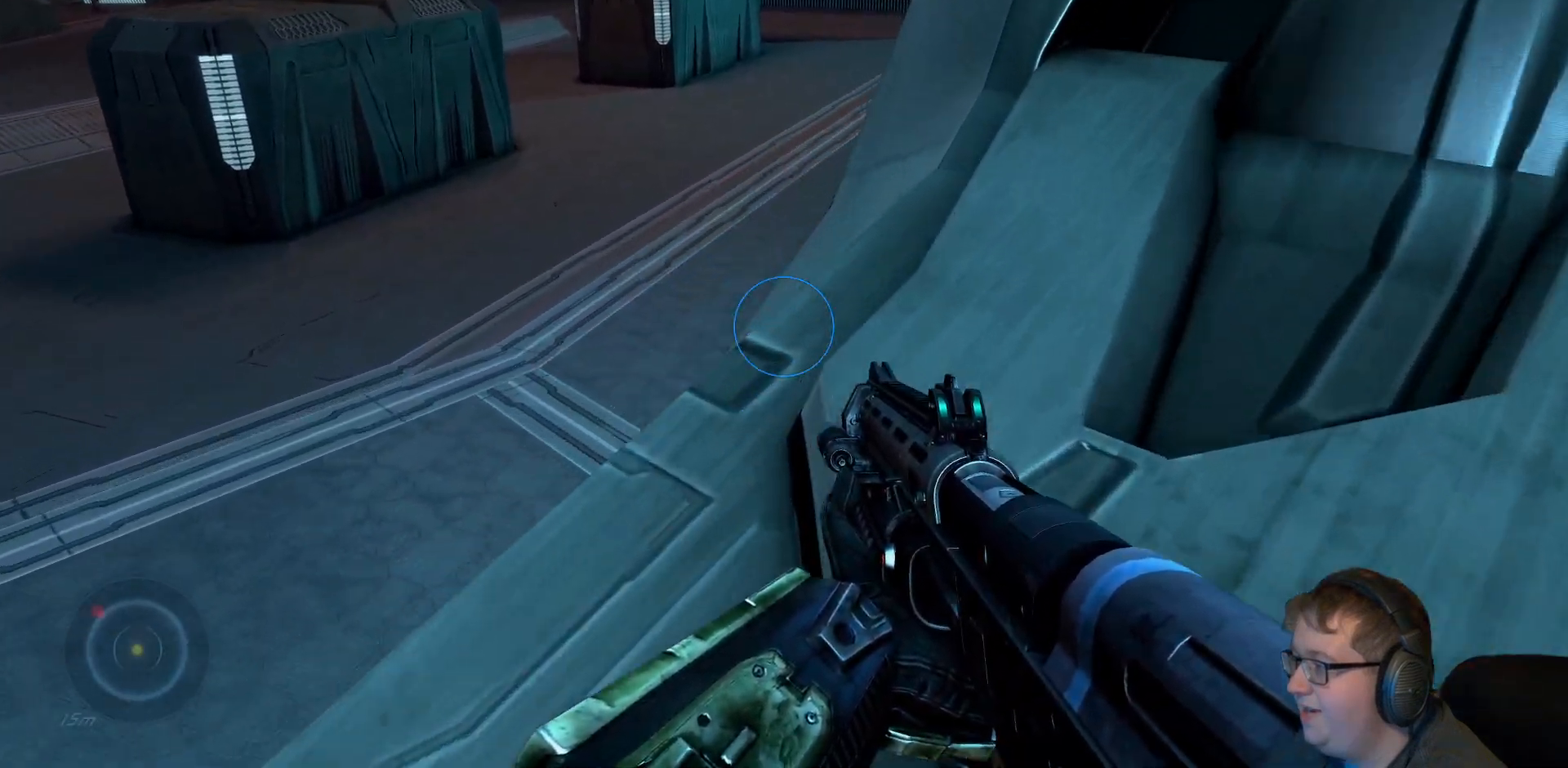
{"buttons": ["A"], "left_stick": "up", "right_stick": "center", "events": [[100, "right_stick", "right"], [300, "right_stick", "center"], [500, "A", "down"]]}
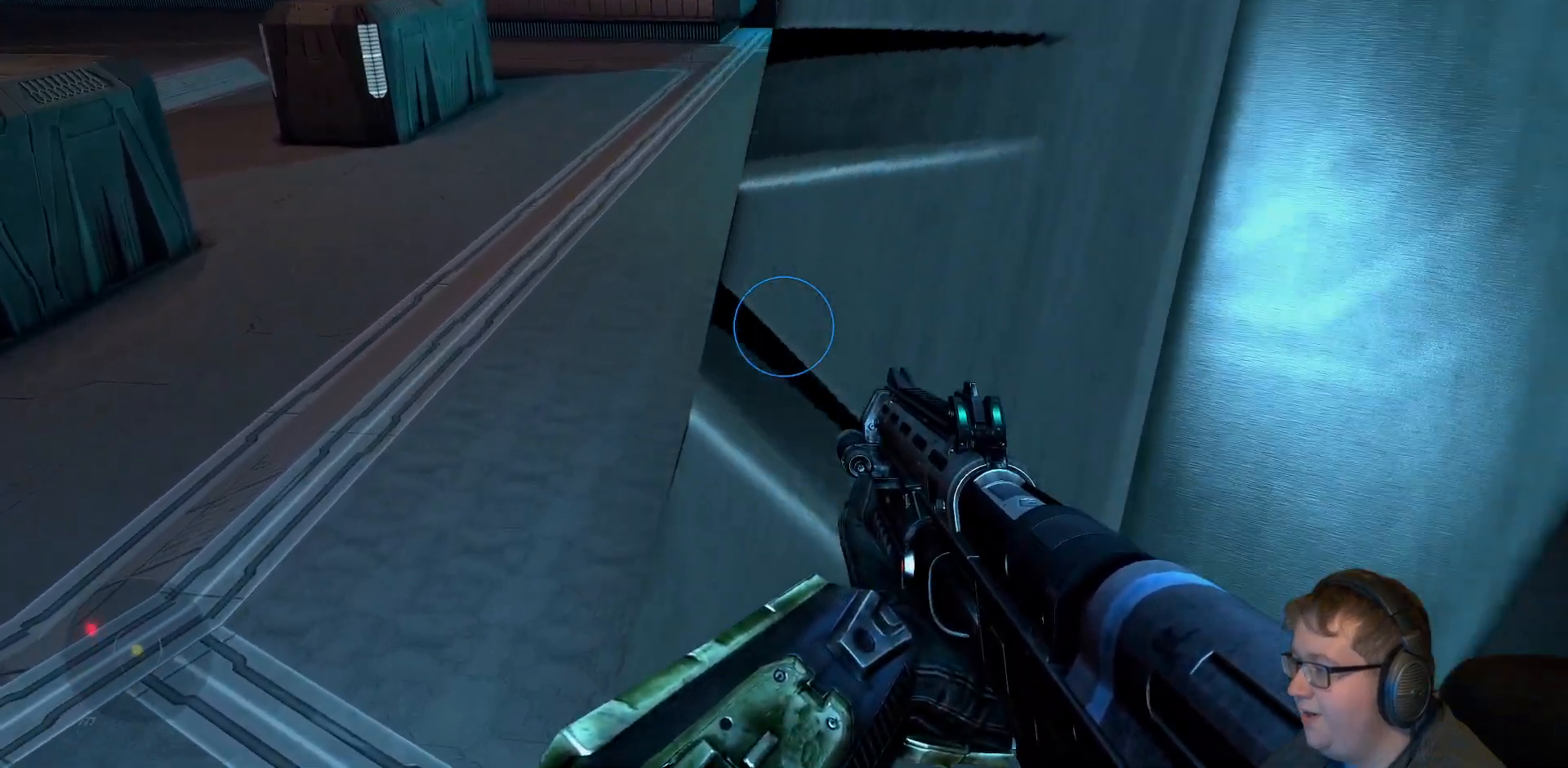
{"buttons": [], "left_stick": "up-right", "right_stick": "center", "events": [[333, "A", "up"], [400, "left_stick", "up-right"]]}
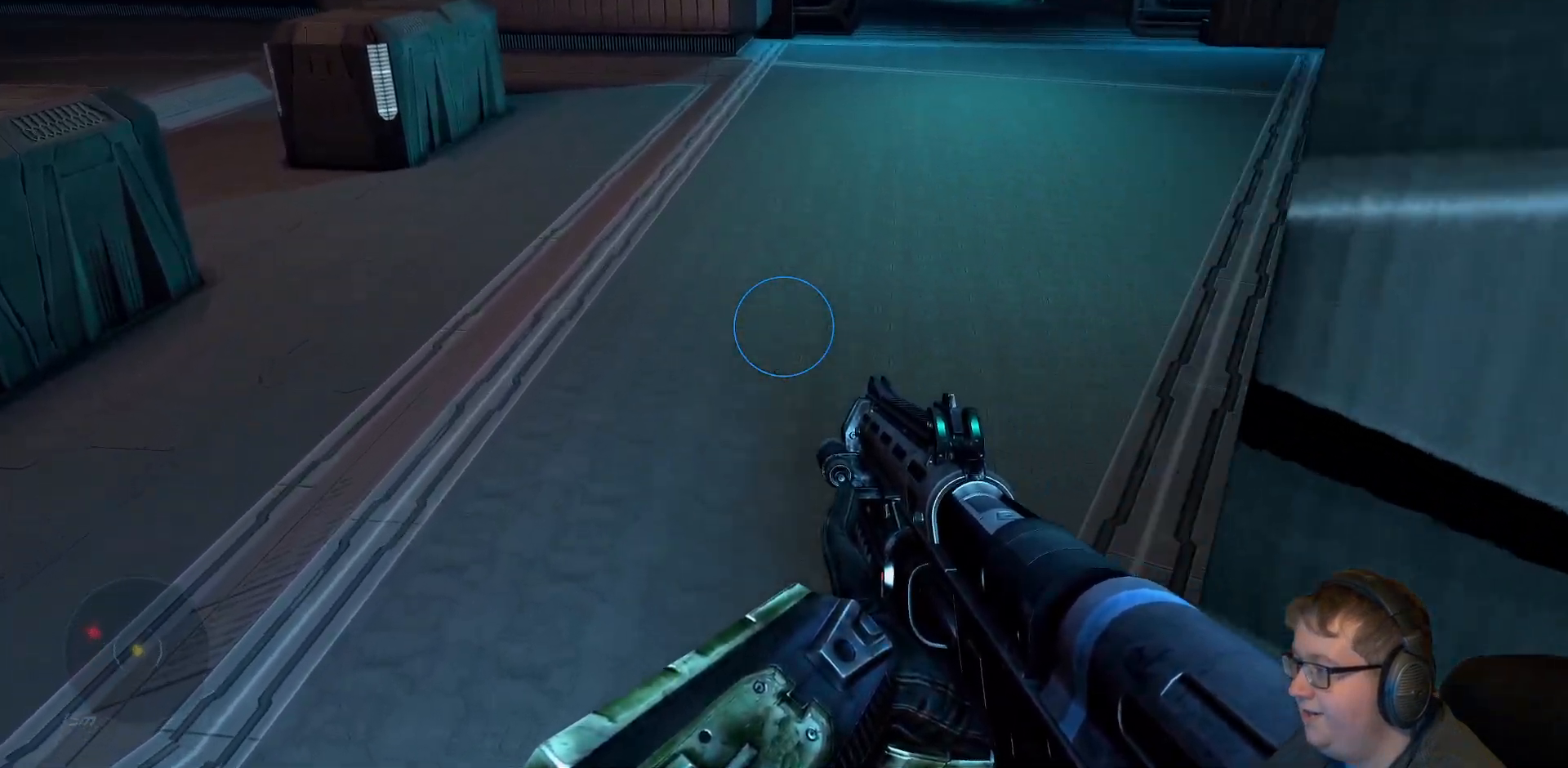
{"buttons": [], "left_stick": "up-right", "right_stick": "center", "events": [[50, "right_stick", "right"], [317, "right_stick", "center"]]}
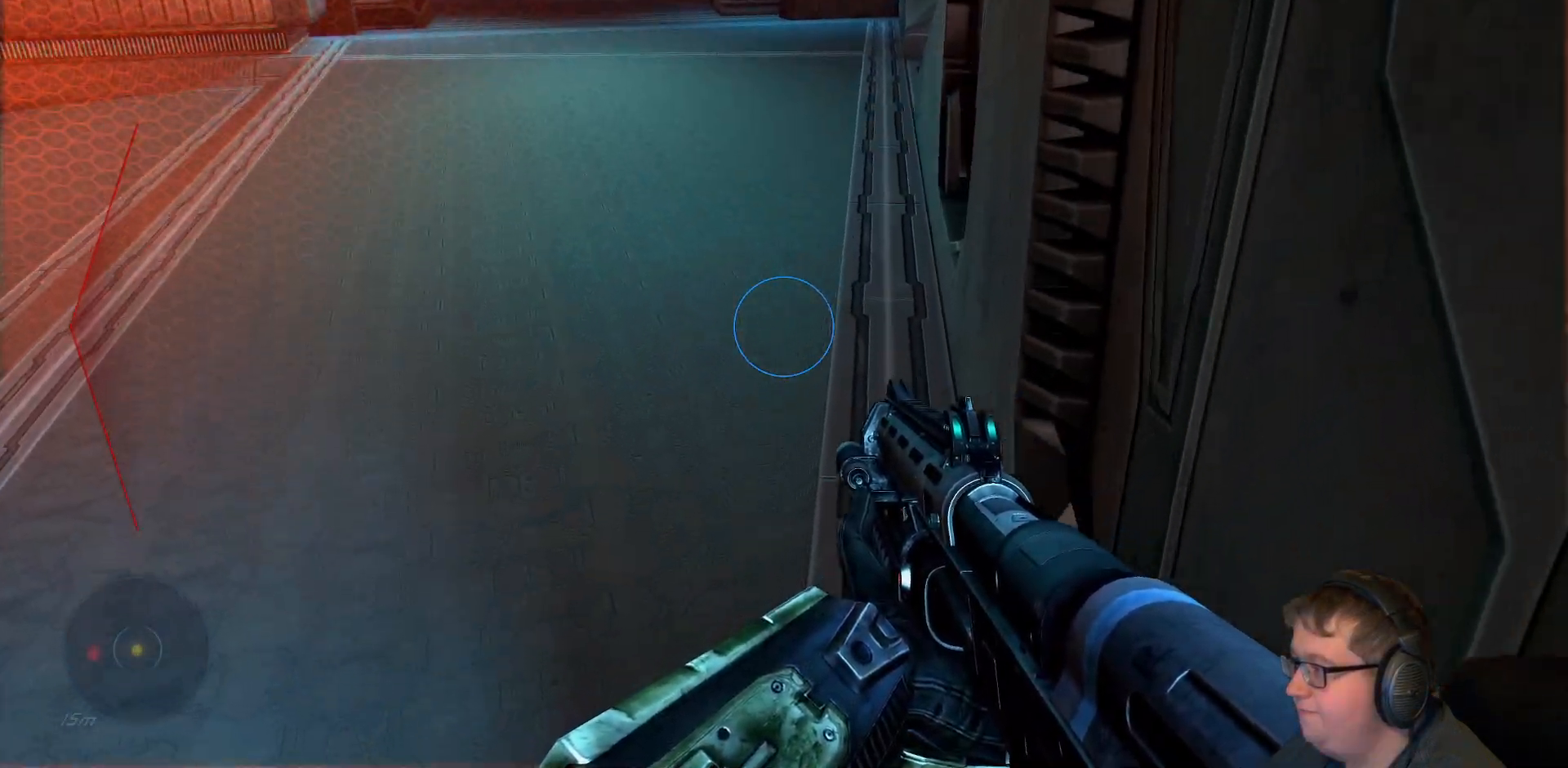
{"buttons": [], "left_stick": "up-right", "right_stick": "left", "events": [[33, "right_stick", "up"], [200, "right_stick", "up-left"], [350, "right_stick", "left"]]}
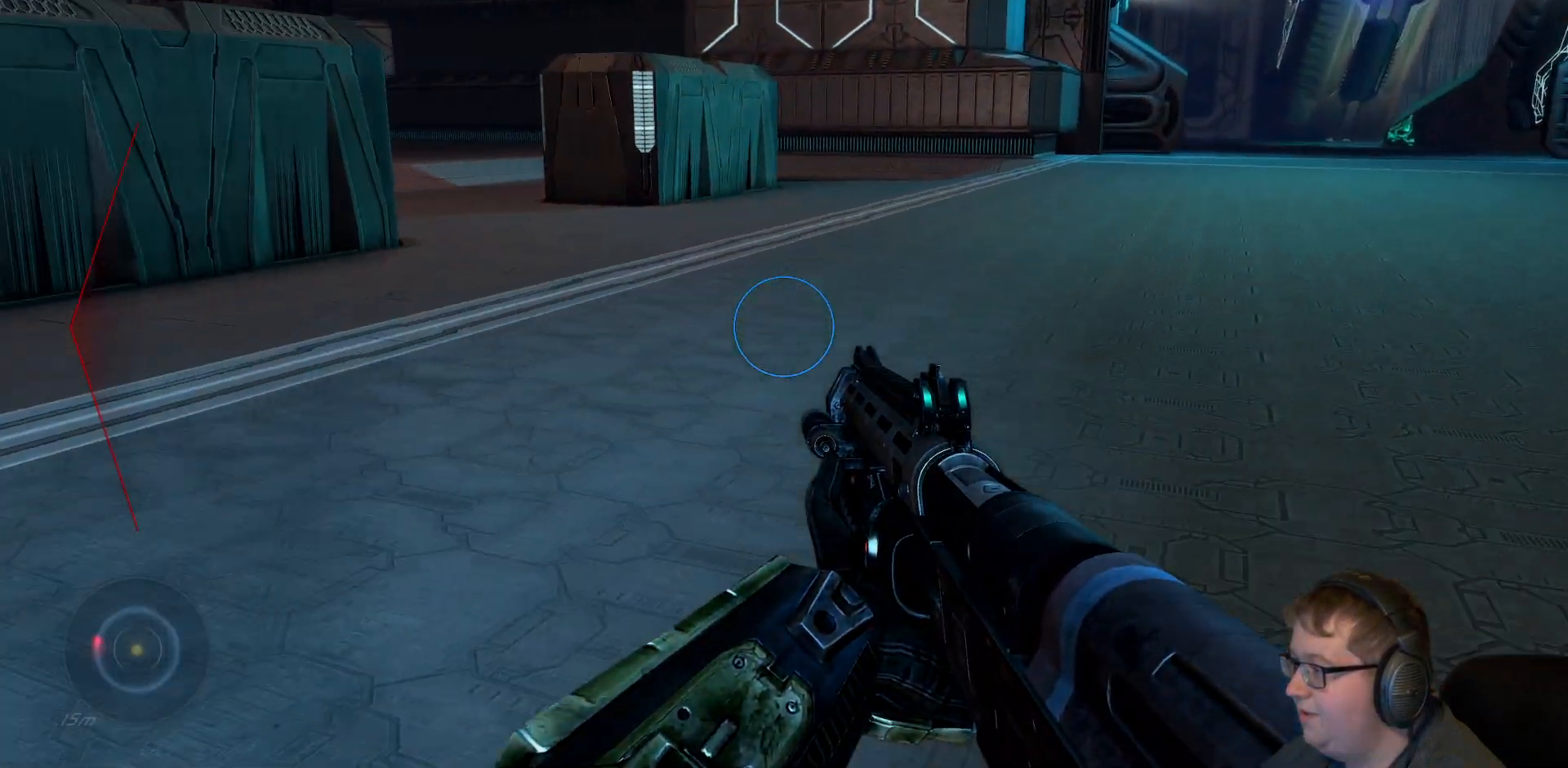
{"buttons": [], "left_stick": "up-right", "right_stick": "center", "events": [[217, "right_stick", "up-left"], [317, "right_stick", "center"]]}
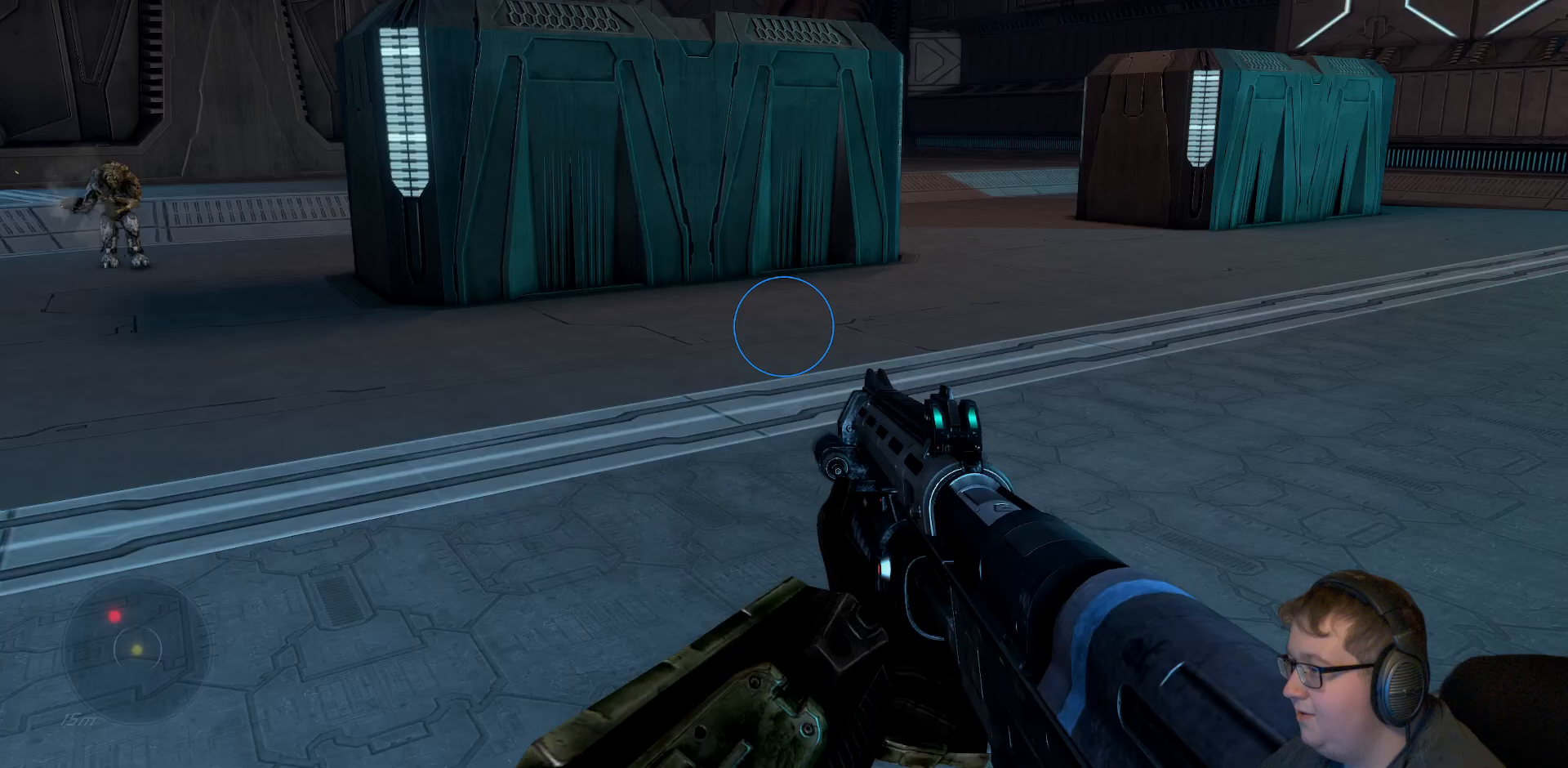
{"buttons": [], "left_stick": "up-right", "right_stick": "center", "events": [[33, "right_stick", "left"], [400, "right_stick", "center"]]}
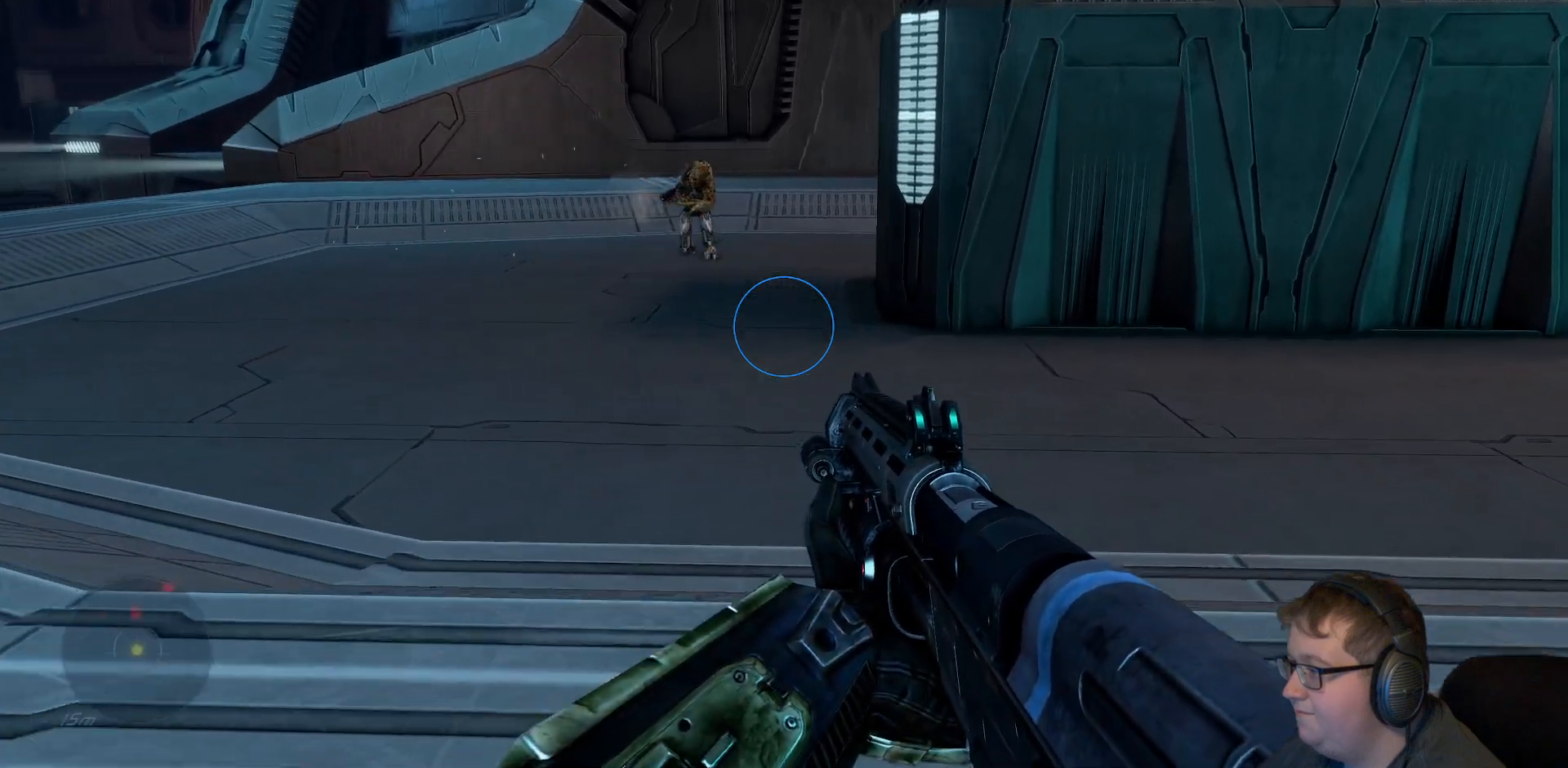
{"buttons": [], "left_stick": "up-right", "right_stick": "center", "events": [[150, "right_stick", "left"], [433, "right_stick", "center"]]}
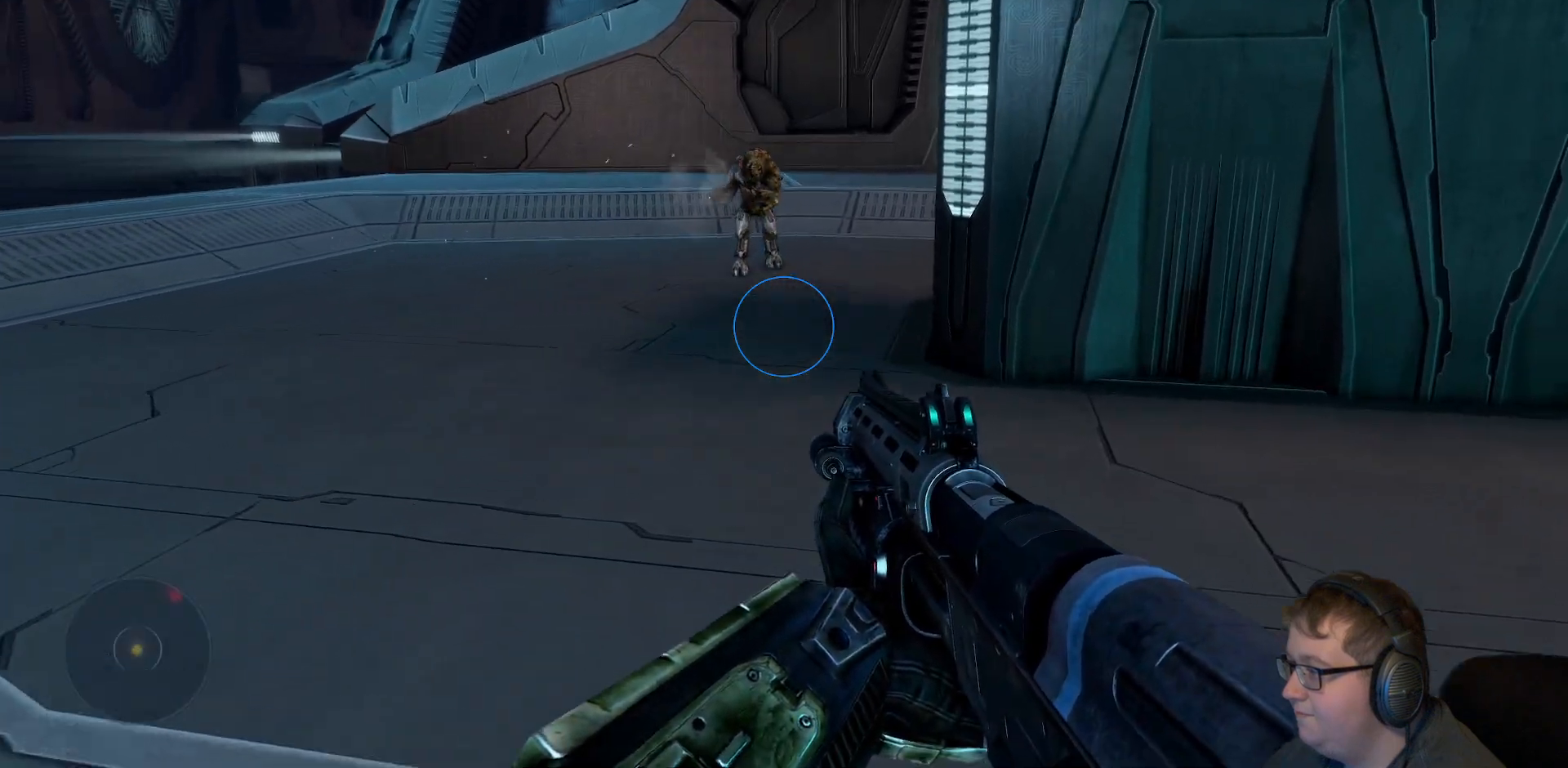
{"buttons": [], "left_stick": "up", "right_stick": "center", "events": [[17, "A", "down"], [50, "left_stick", "up"], [367, "A", "up"]]}
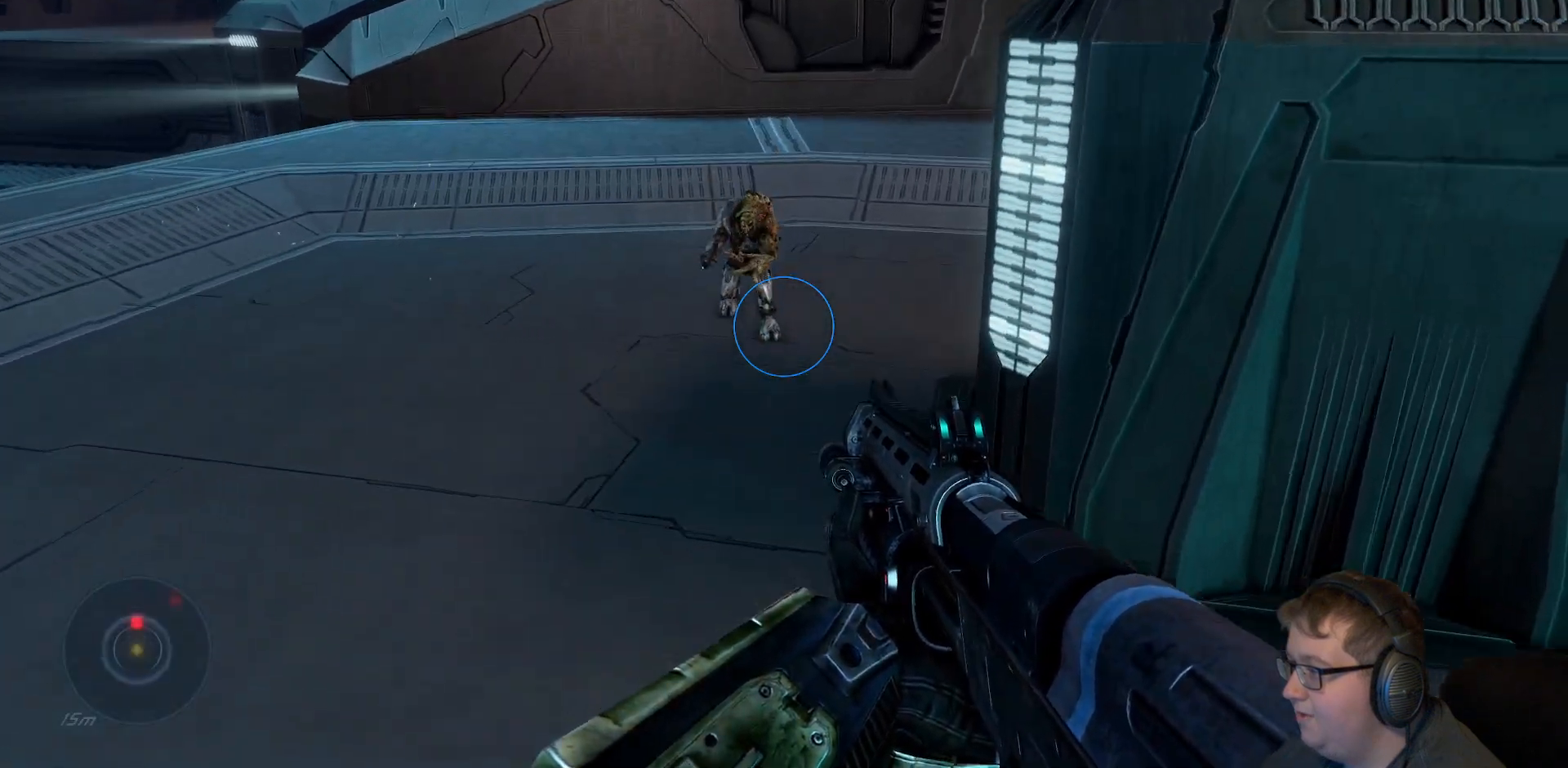
{"buttons": [], "left_stick": "up", "right_stick": "up", "events": [[233, "right_stick", "up-left"], [433, "right_stick", "up"]]}
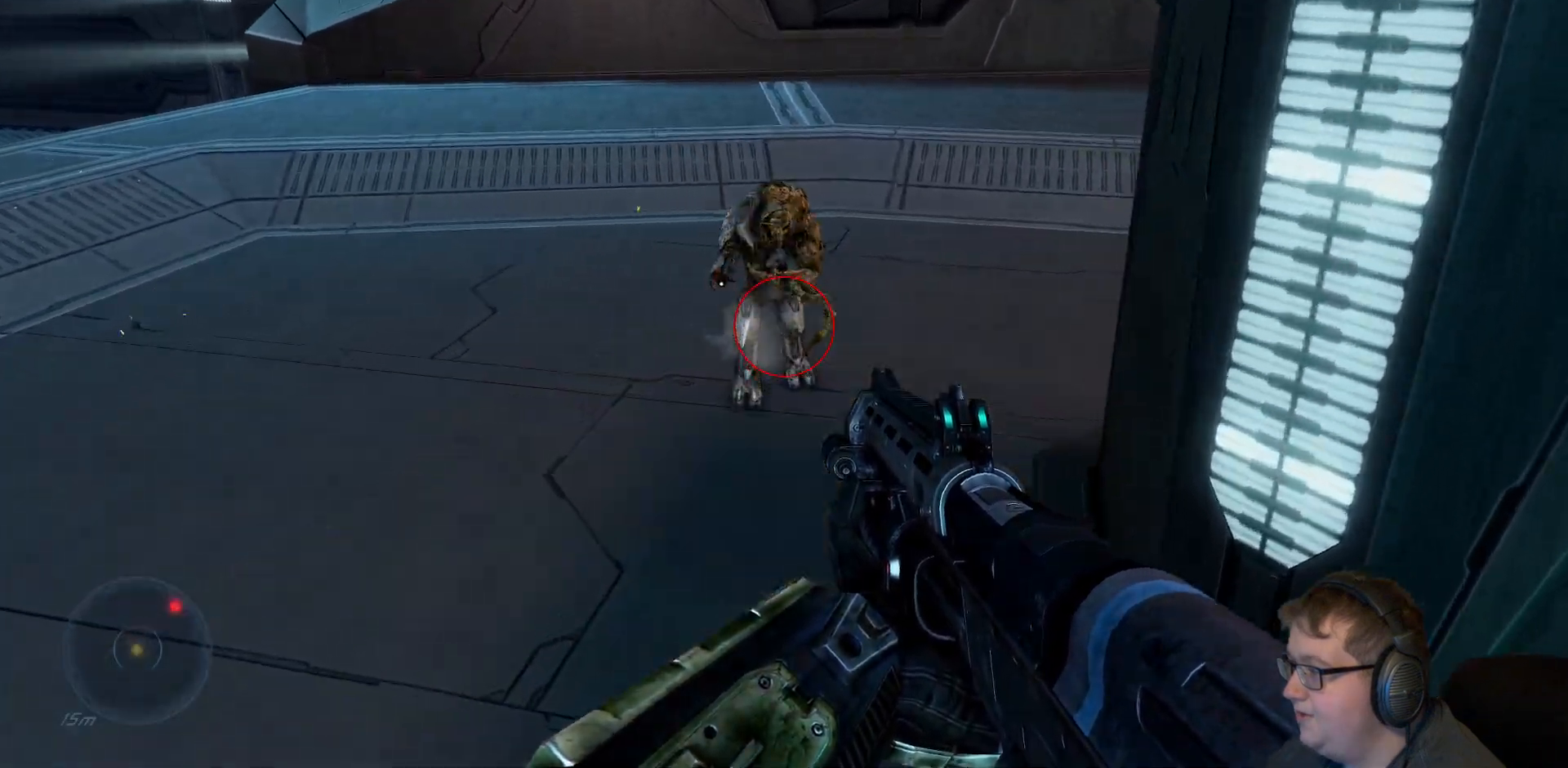
{"buttons": [], "left_stick": "up", "right_stick": "up", "events": []}
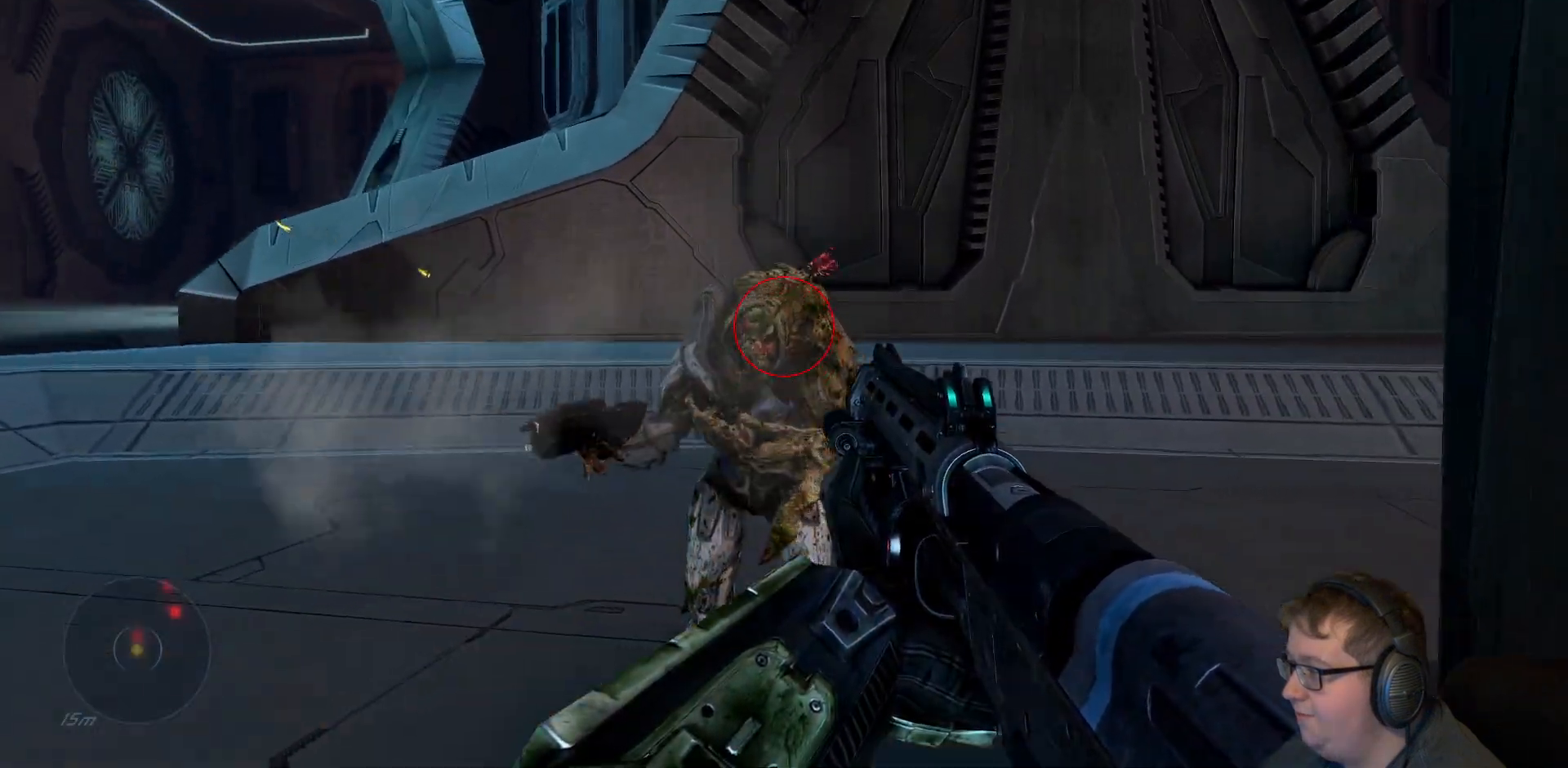
{"buttons": [], "left_stick": "up-left", "right_stick": "down-right"}
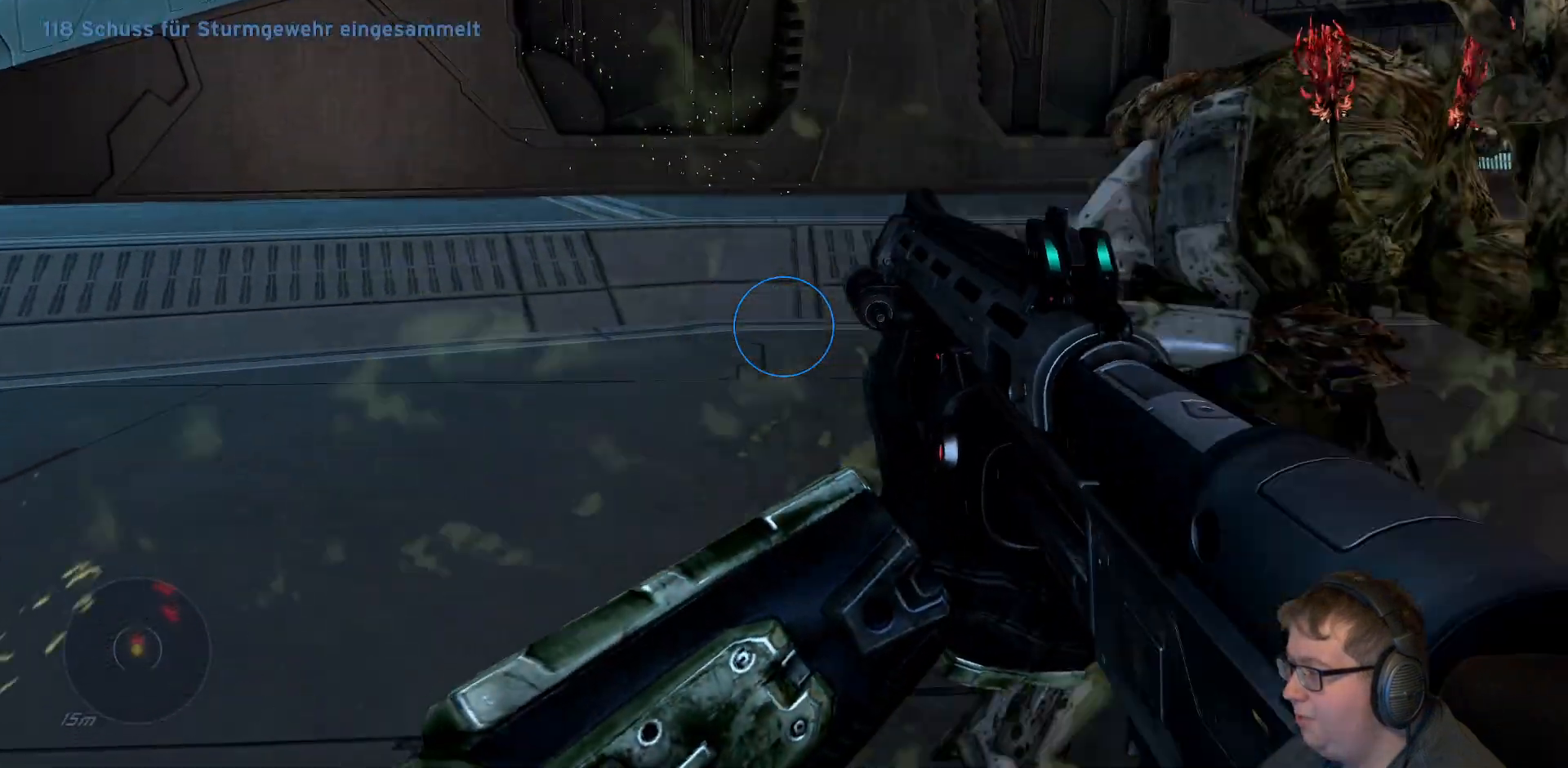
{"buttons": [], "left_stick": "down-left", "right_stick": "up-right", "events": [[17, "left_stick", "left"], [150, "left_stick", "down-left"], [350, "right_stick", "down"], [467, "right_stick", "up-right"]]}
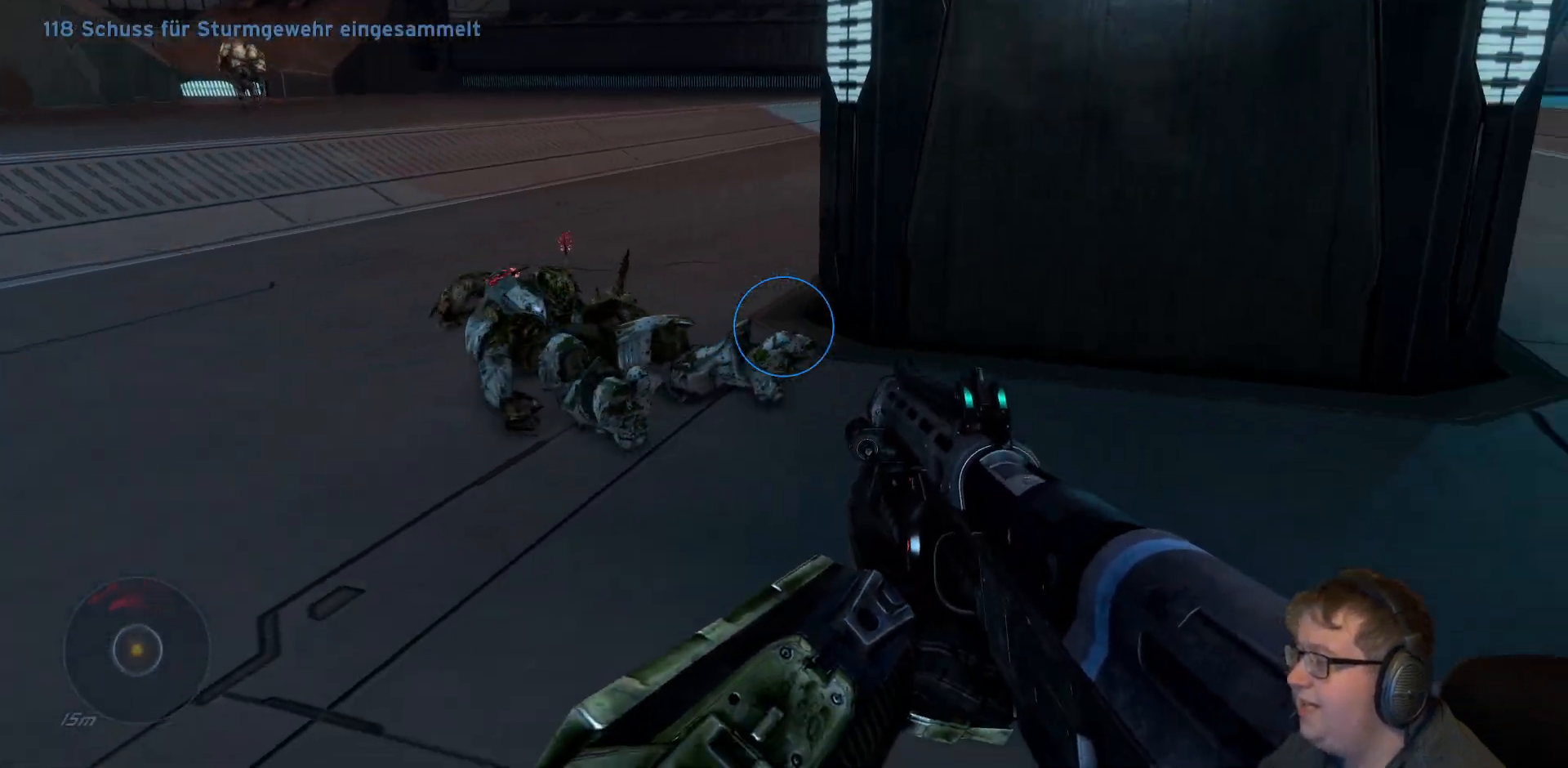
{"buttons": [], "left_stick": "left", "right_stick": "up-left", "events": [[33, "right_stick", "center"], [133, "left_stick", "left"], [483, "right_stick", "up-left"]]}
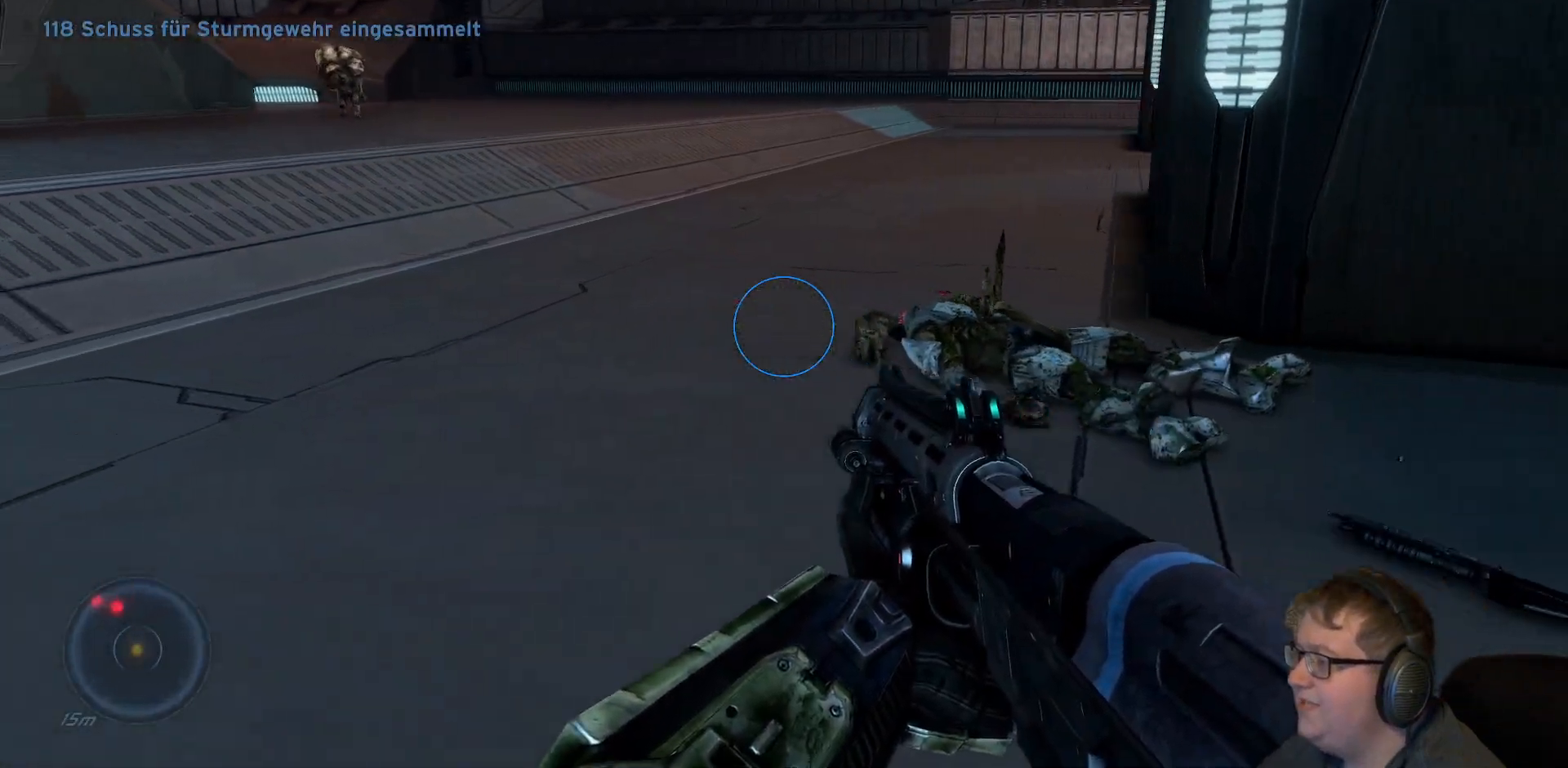
{"buttons": [], "left_stick": "up-left", "right_stick": "center", "events": [[250, "left_stick", "up-left"], [333, "right_stick", "center"]]}
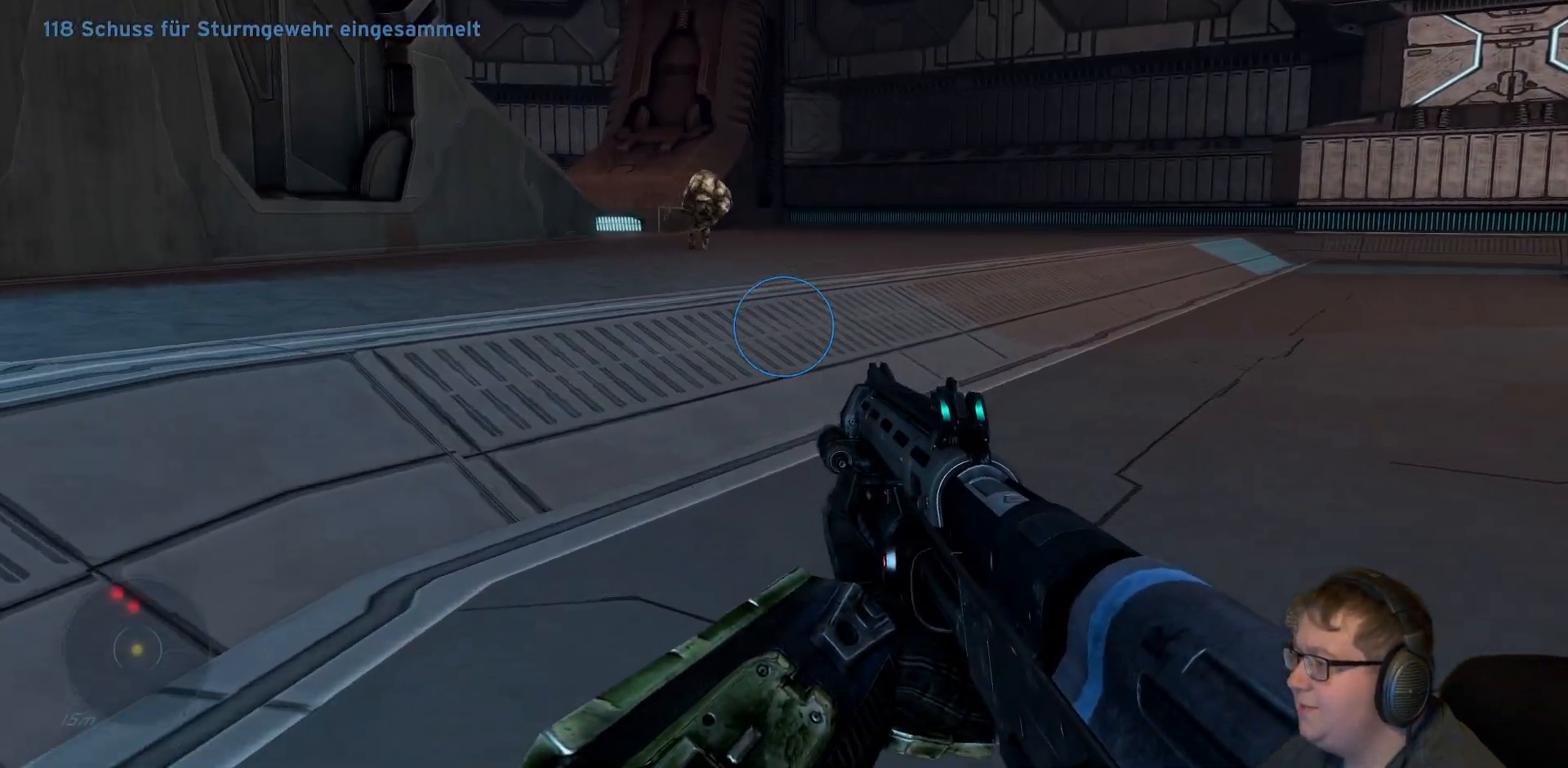
{"buttons": [], "left_stick": "up-left", "right_stick": "up", "events": [[483, "right_stick", "up"]]}
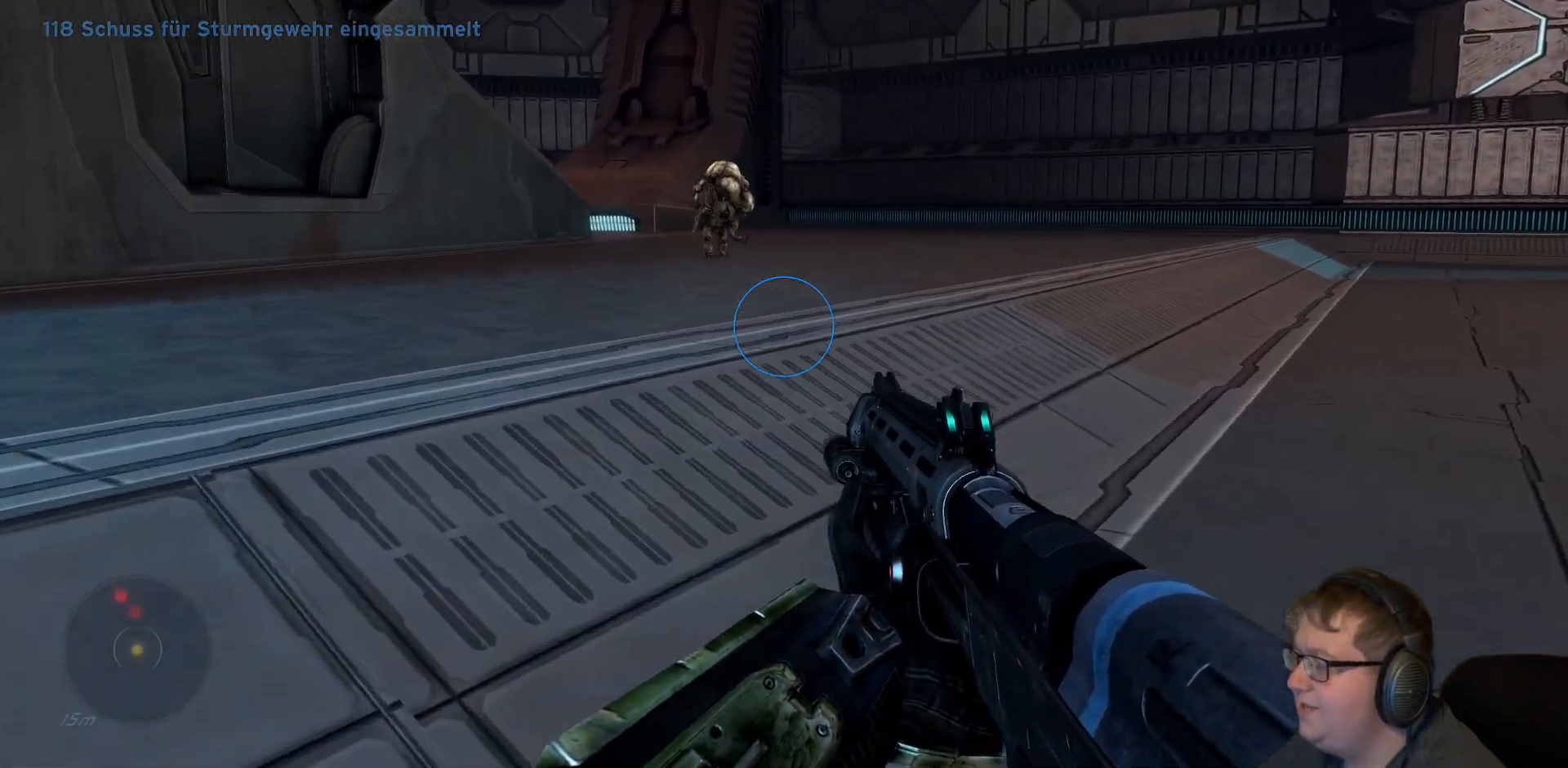
{"buttons": [], "left_stick": "up-left", "right_stick": "center"}